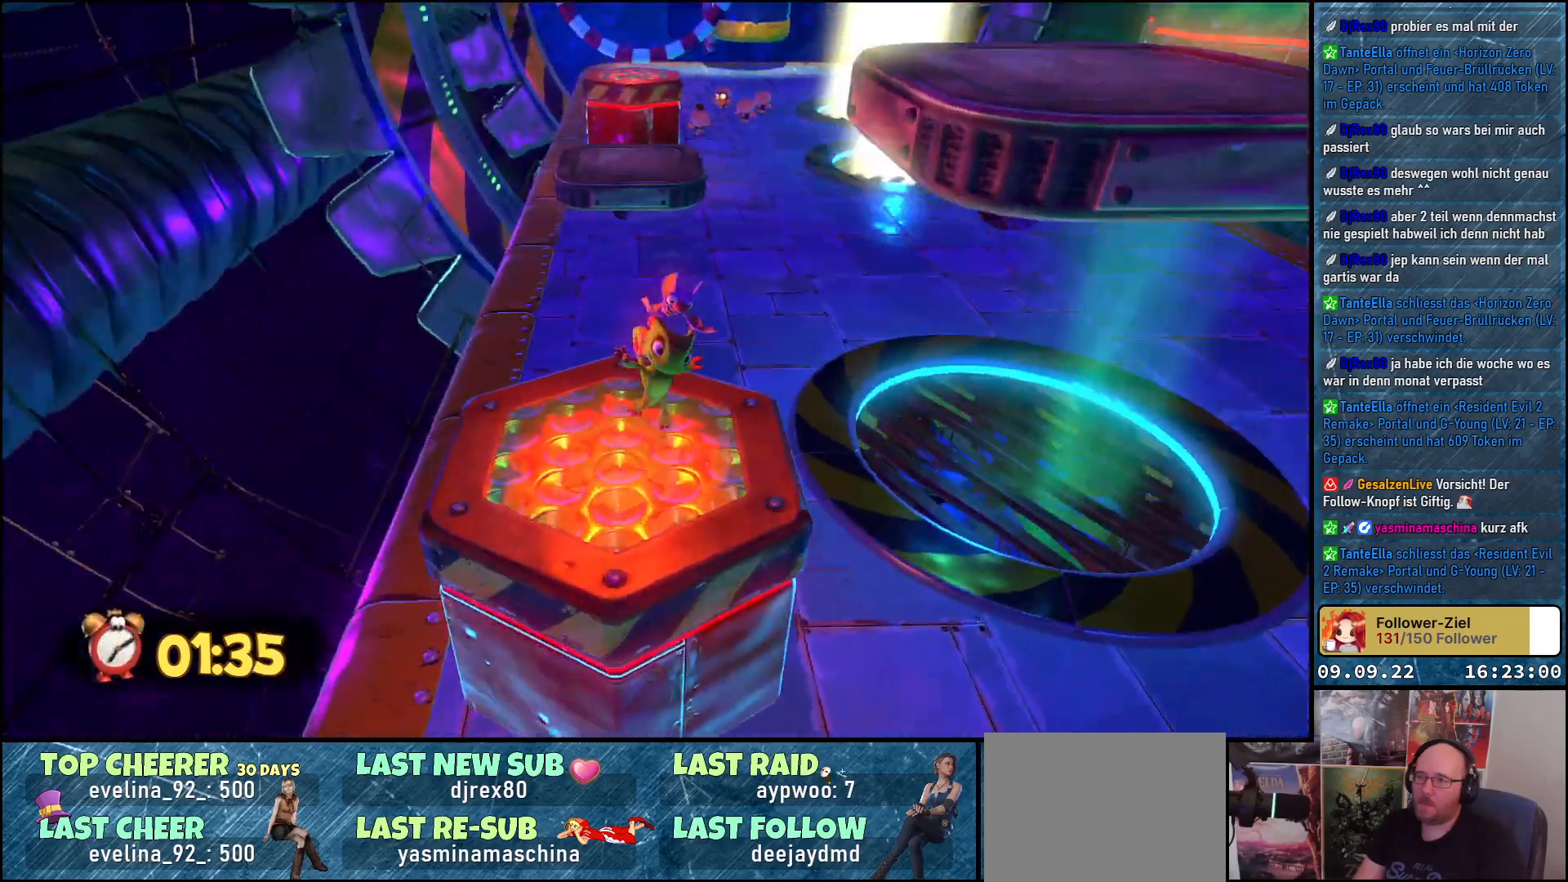
Gameplay with a controller (Xbox layout); each line is a JSON object with the inputs held at the frame after it. "events" lists button and stick changes between this image and that frame as [ms after this image, input, new state], when the widget could be followed in between. Not read: R3.
{"buttons": [], "left_stick": "up", "right_stick": "center", "events": [[117, "right_stick", "up"], [217, "right_stick", "center"], [233, "left_stick", "up-left"], [483, "left_stick", "up"]]}
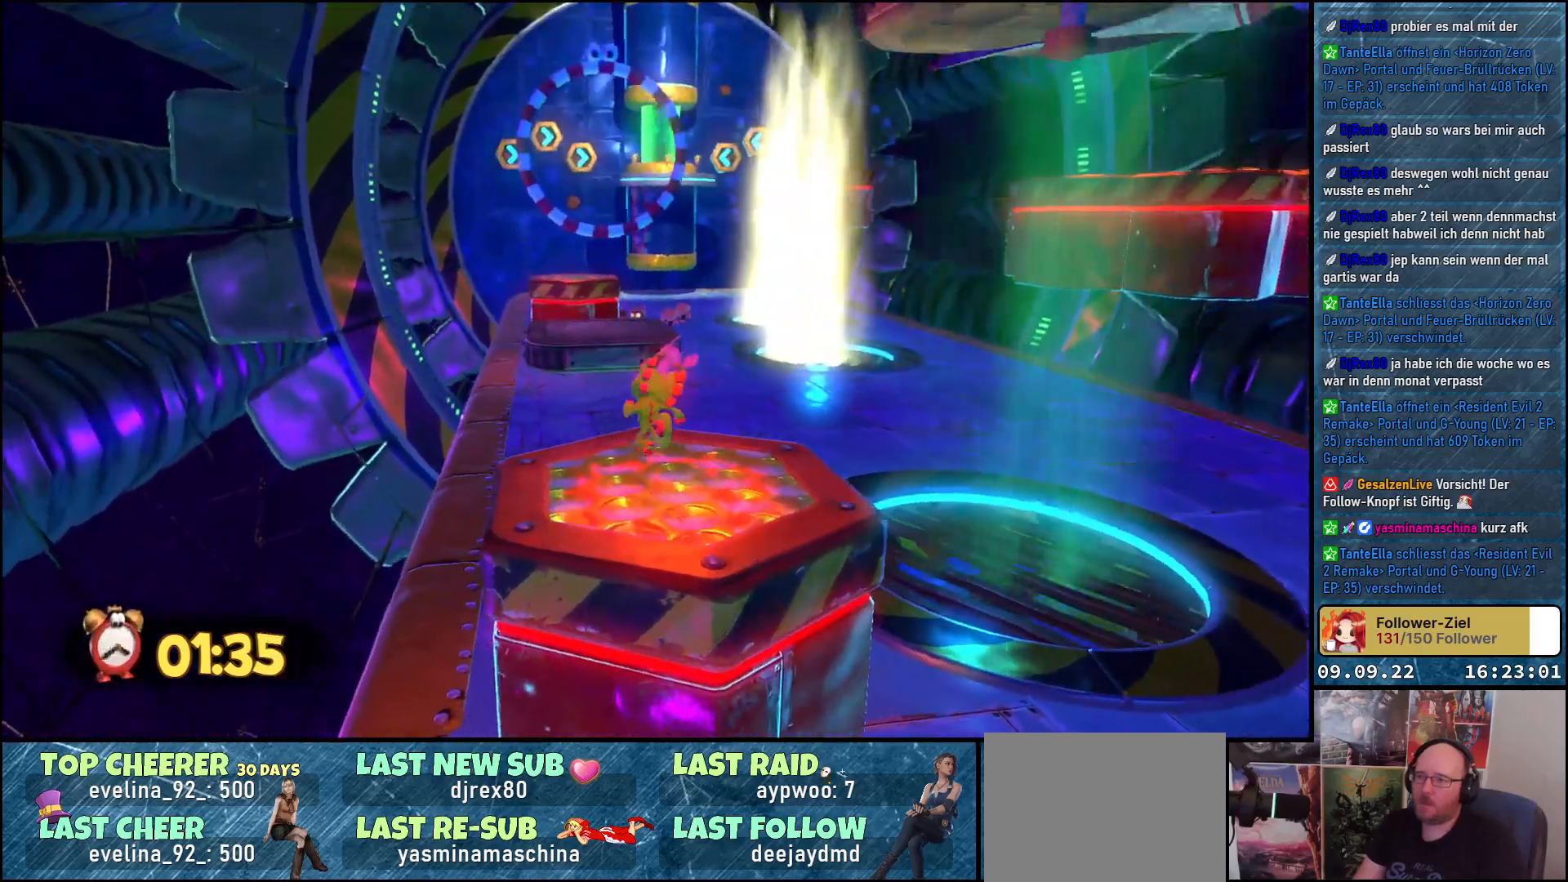
{"buttons": [], "left_stick": "up", "right_stick": "center", "events": [[33, "A", "down"], [183, "A", "up"], [283, "A", "down"], [483, "A", "up"]]}
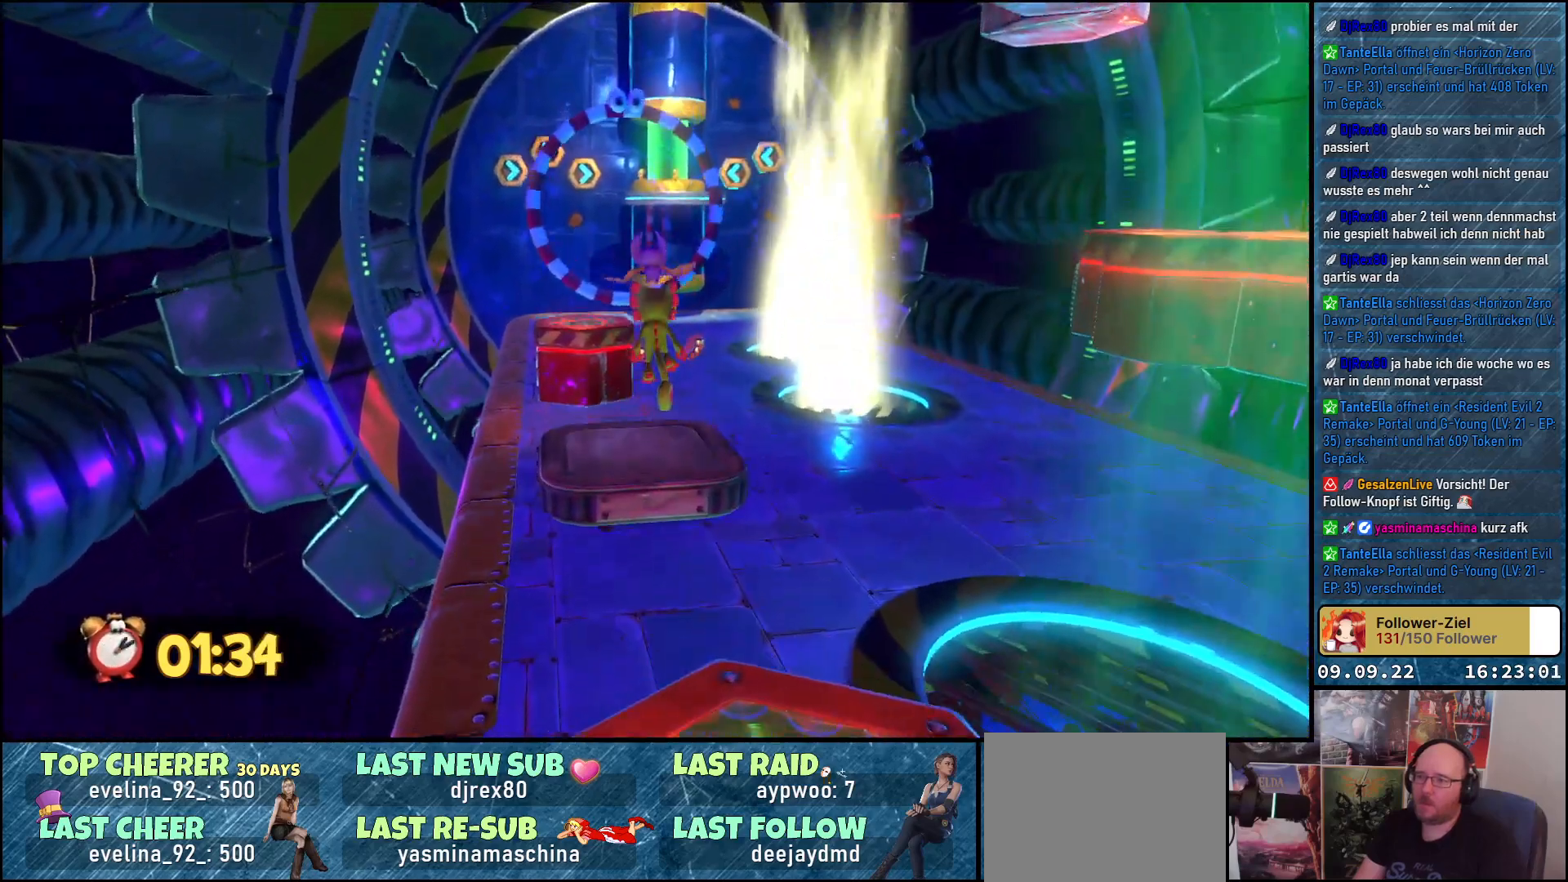
{"buttons": [], "left_stick": "up", "right_stick": "center", "events": []}
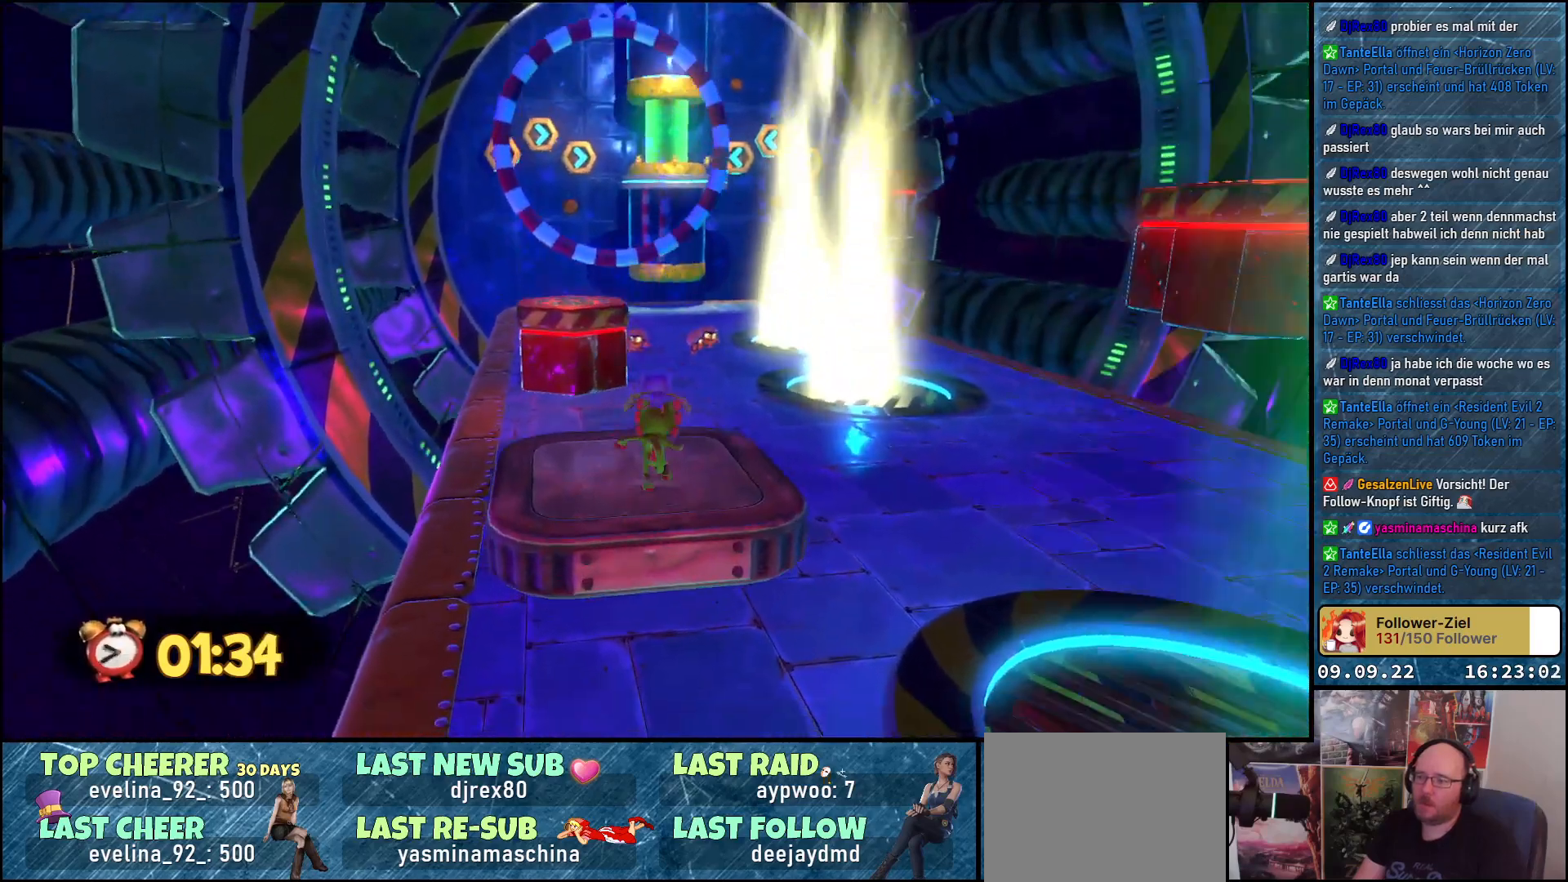
{"buttons": [], "left_stick": "center", "right_stick": "center", "events": [[33, "left_stick", "center"], [200, "right_stick", "down-left"], [450, "right_stick", "center"]]}
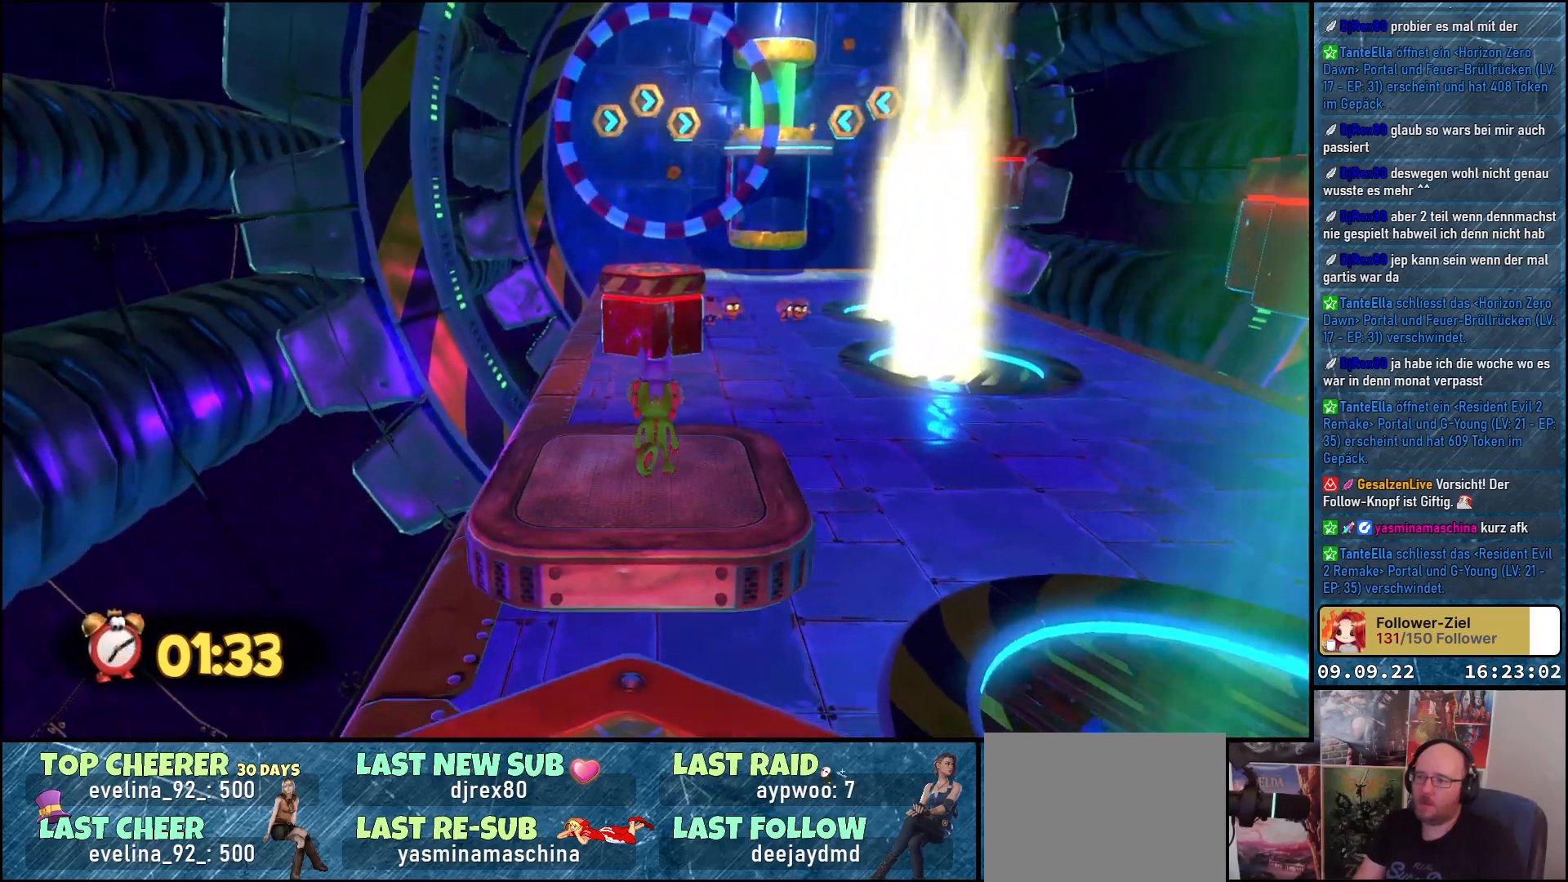
{"buttons": [], "left_stick": "center", "right_stick": "center", "events": []}
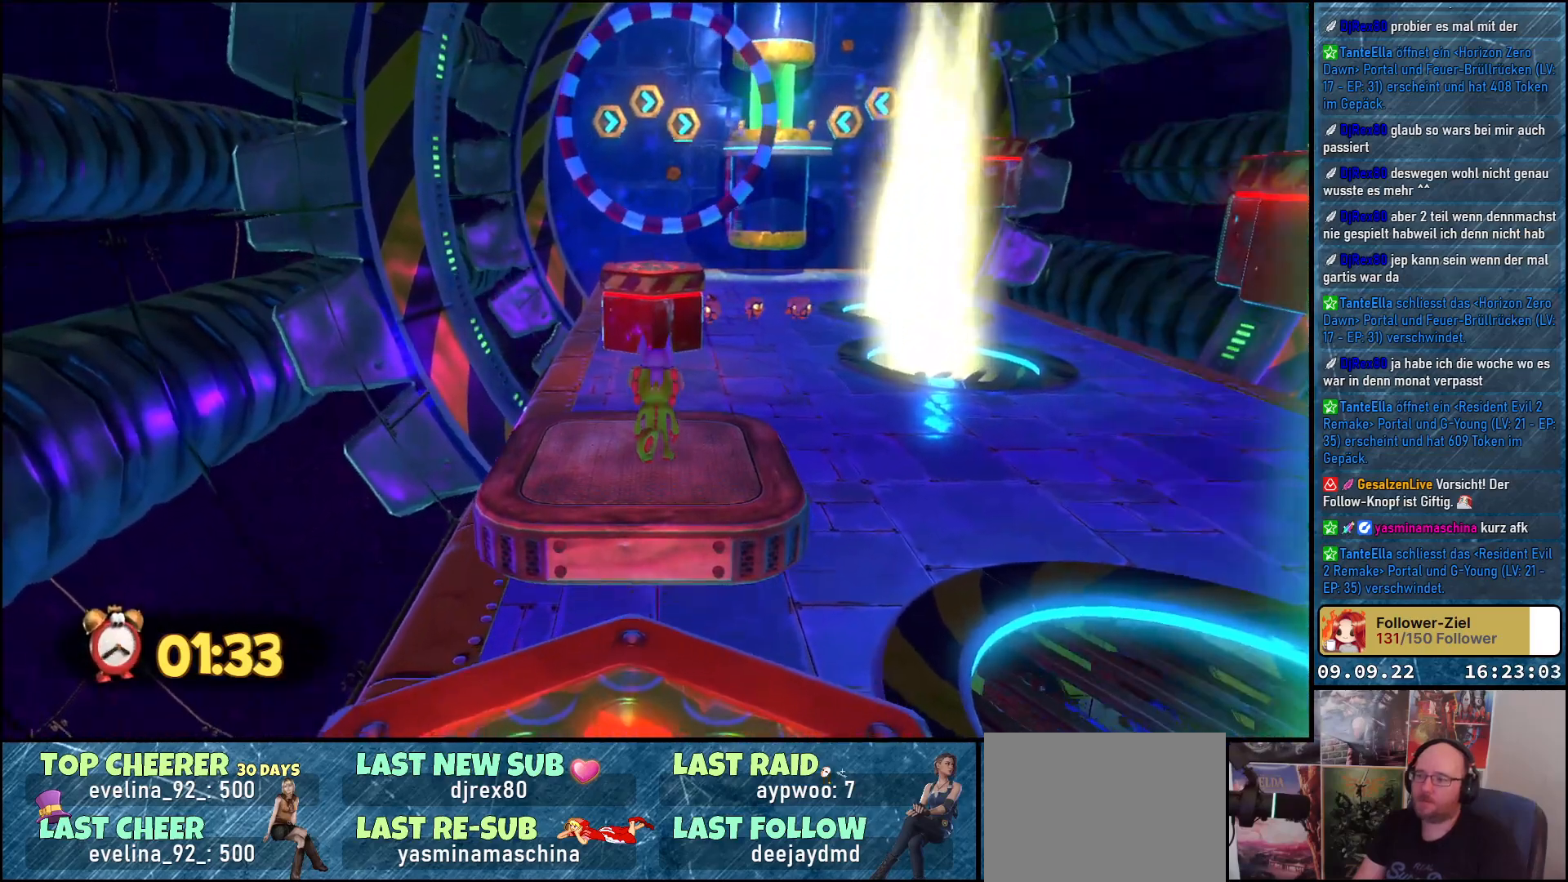
{"buttons": [], "left_stick": "center", "right_stick": "center", "events": []}
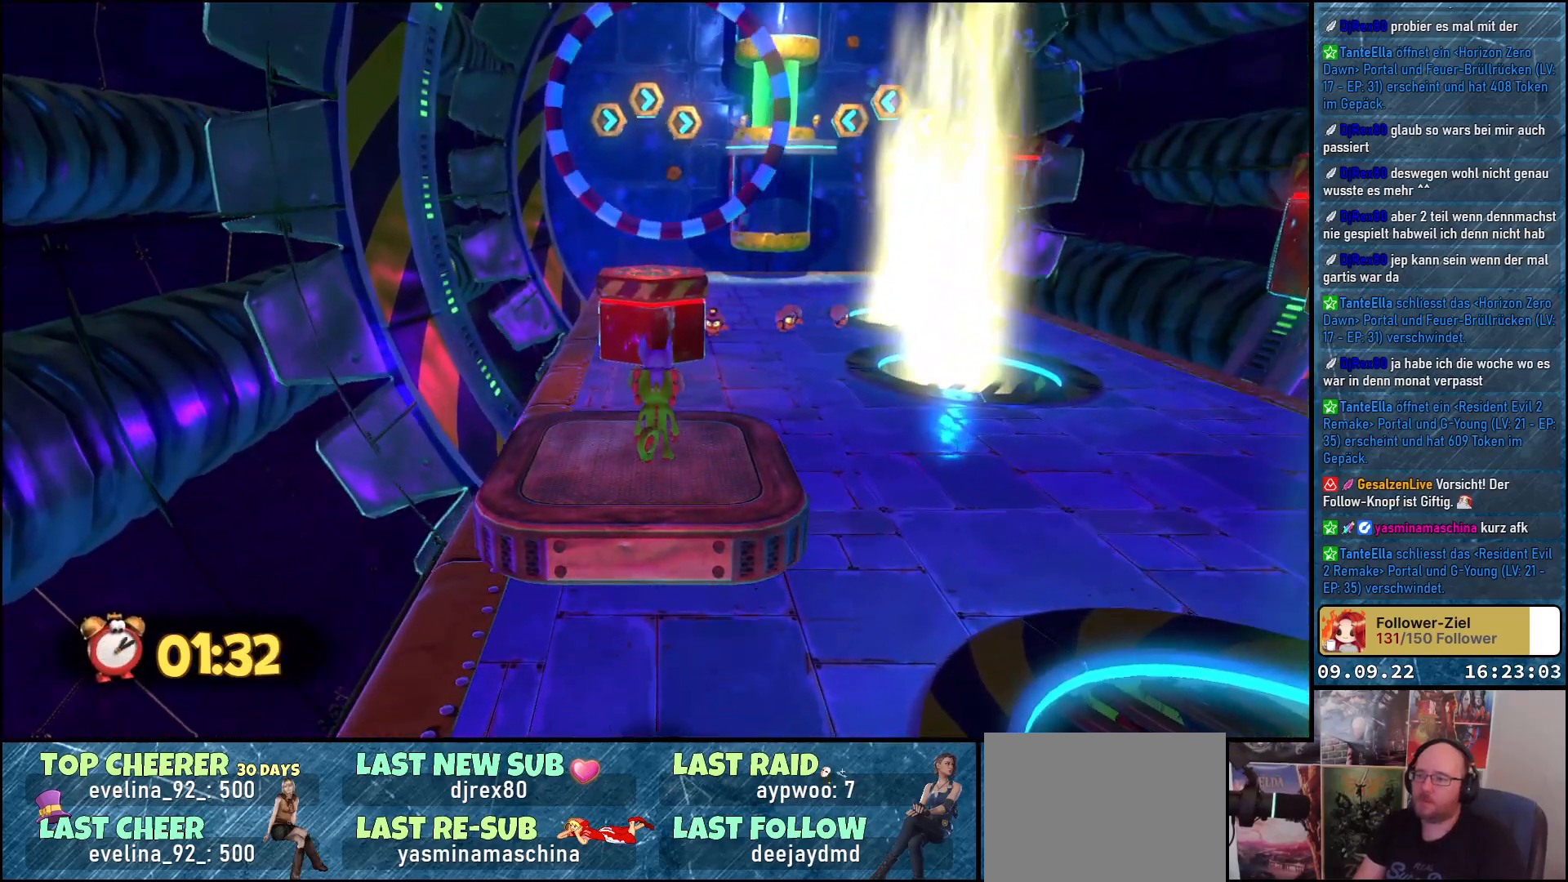
{"buttons": [], "left_stick": "center", "right_stick": "down", "events": [[133, "right_stick", "down"], [383, "right_stick", "center"], [483, "right_stick", "down"]]}
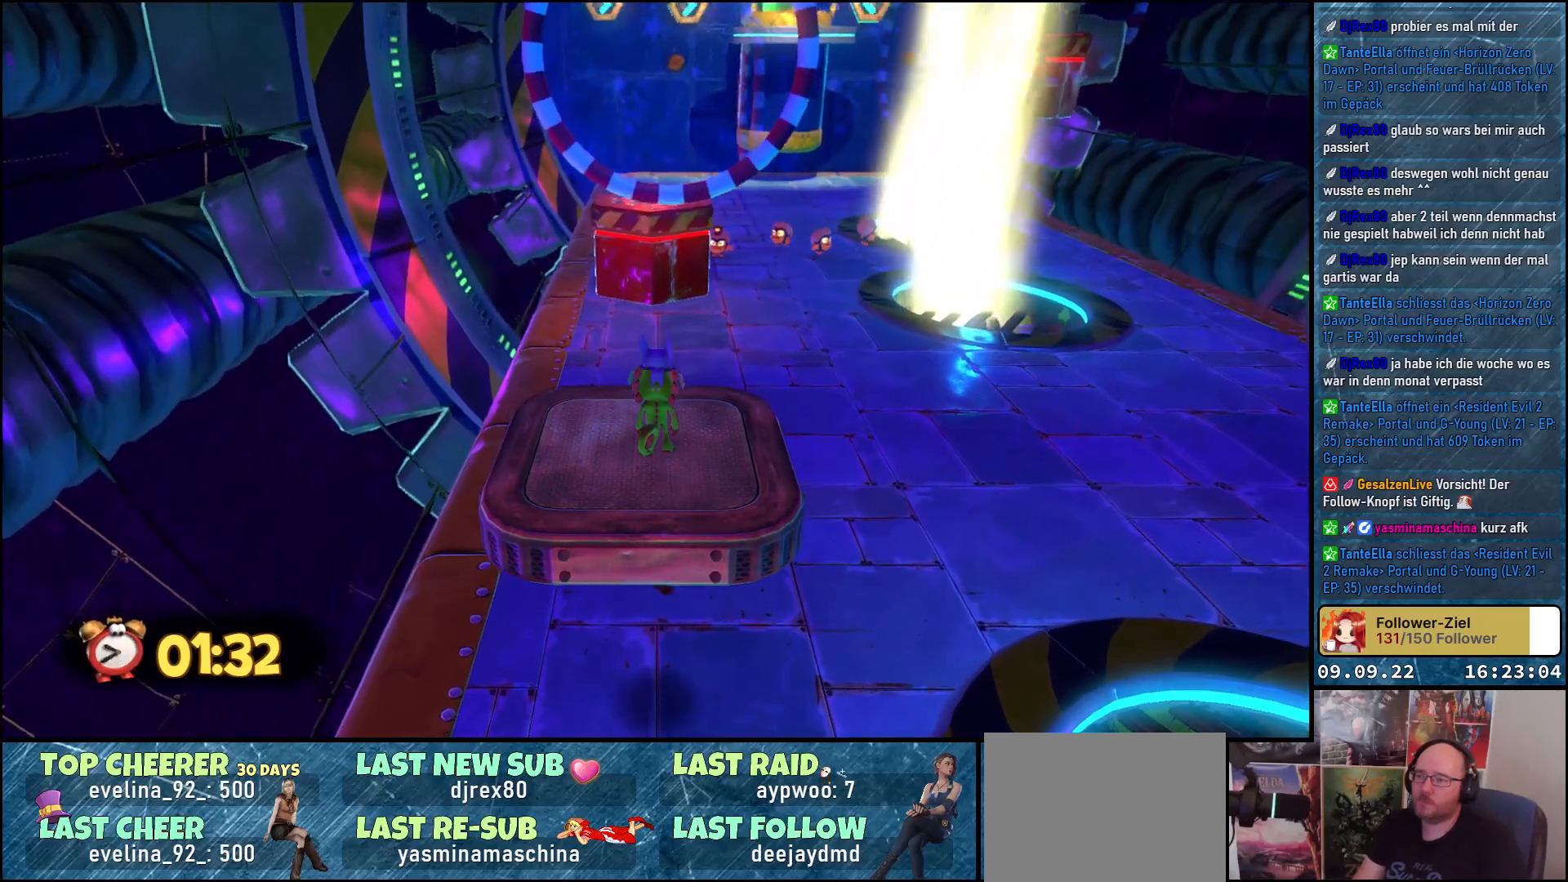
{"buttons": [], "left_stick": "center", "right_stick": "center", "events": [[350, "right_stick", "center"]]}
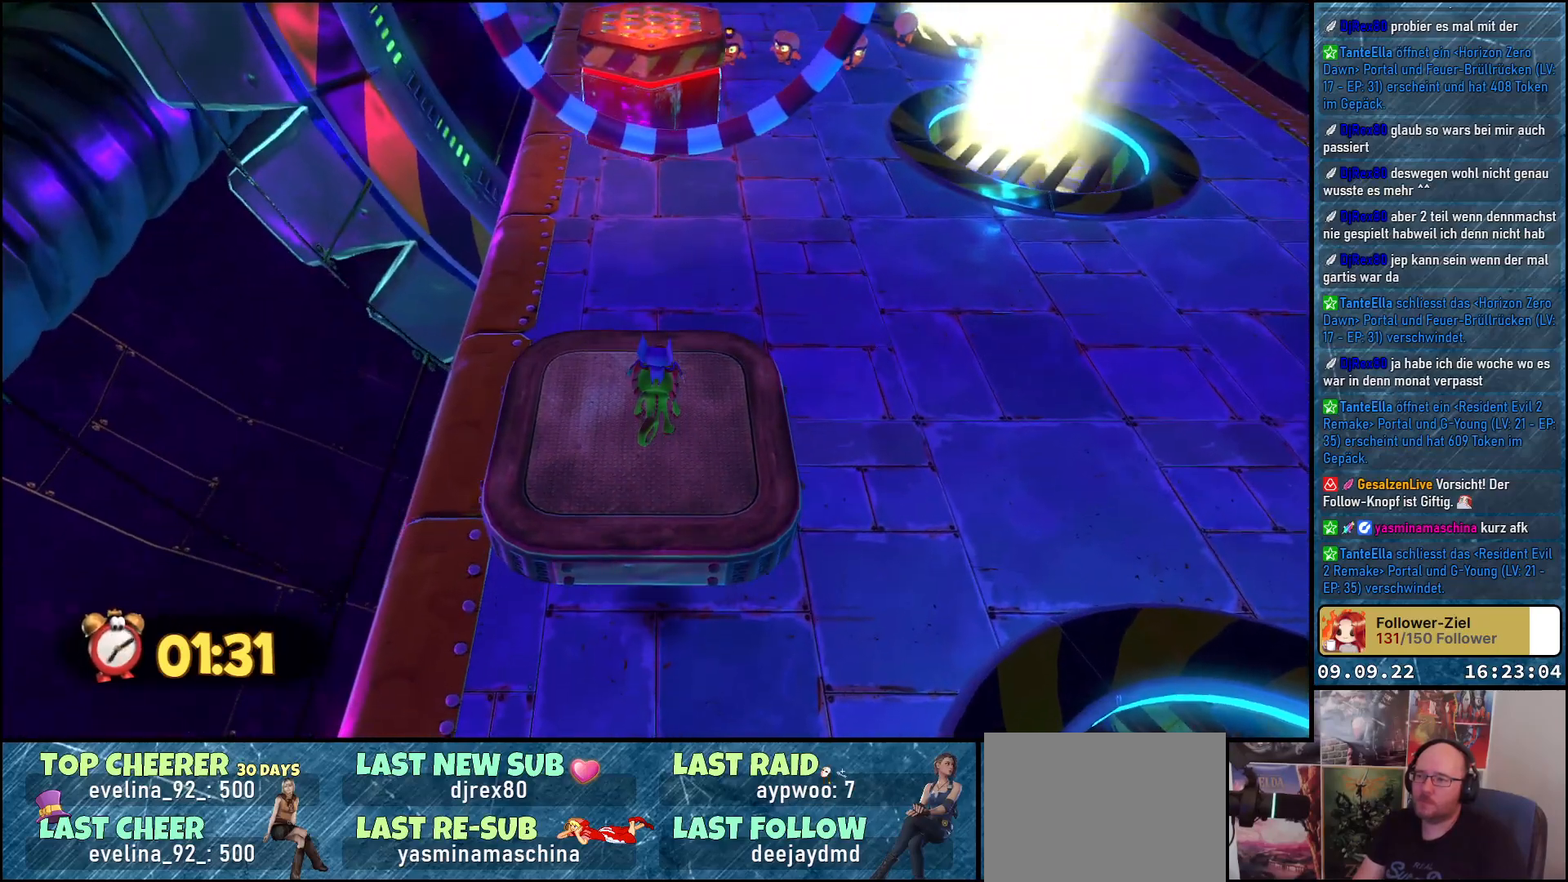
{"buttons": ["A"], "left_stick": "center", "right_stick": "center", "events": [[383, "A", "down"]]}
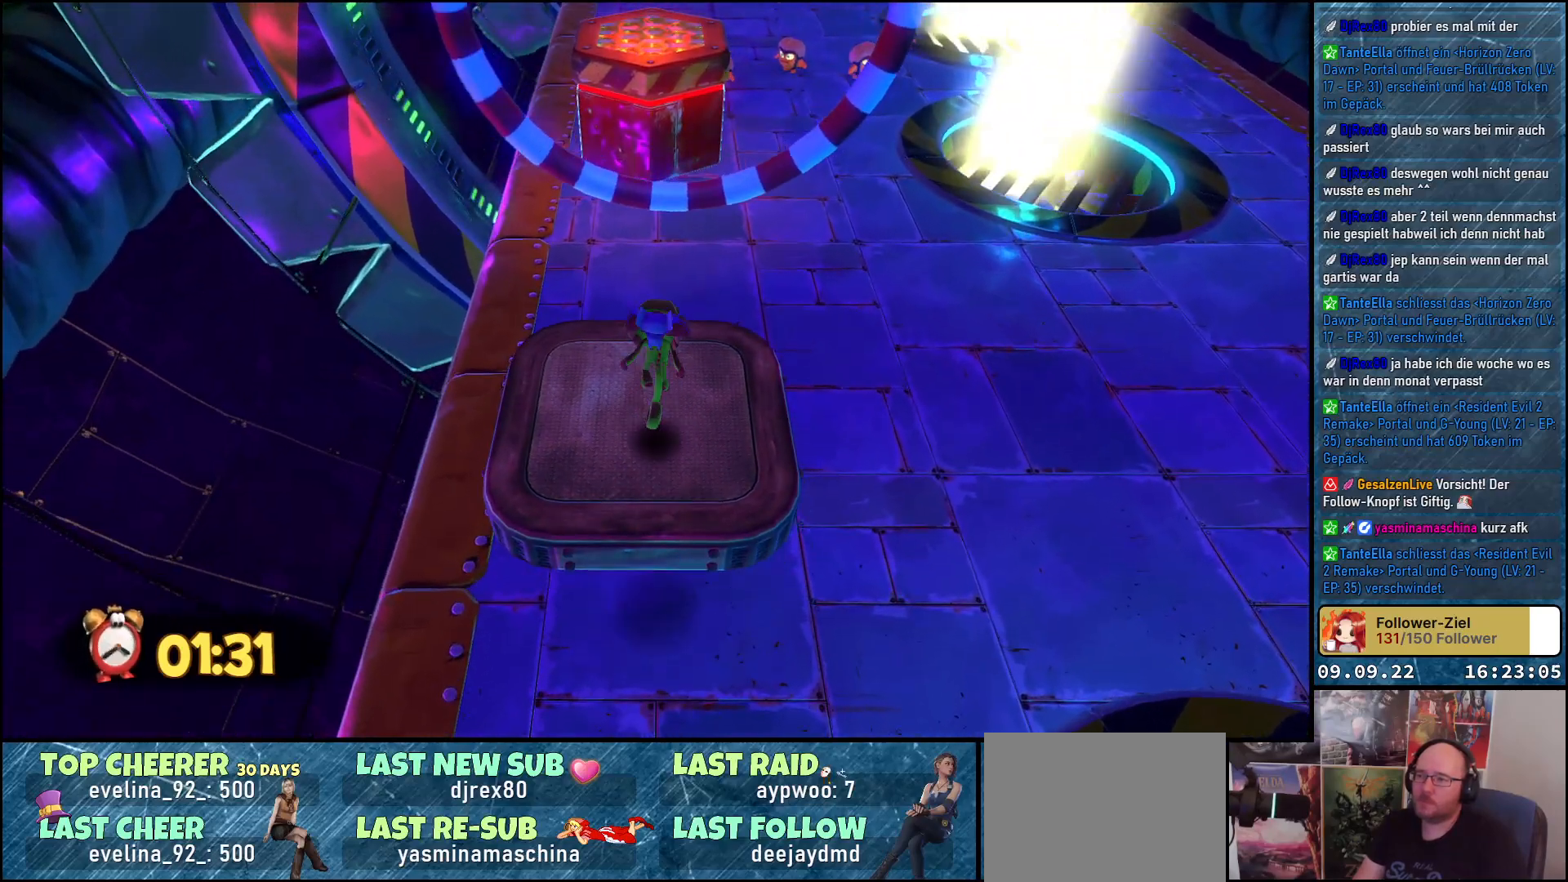
{"buttons": ["A"], "left_stick": "up", "right_stick": "center", "events": [[50, "A", "up"], [150, "A", "down"], [167, "left_stick", "up"]]}
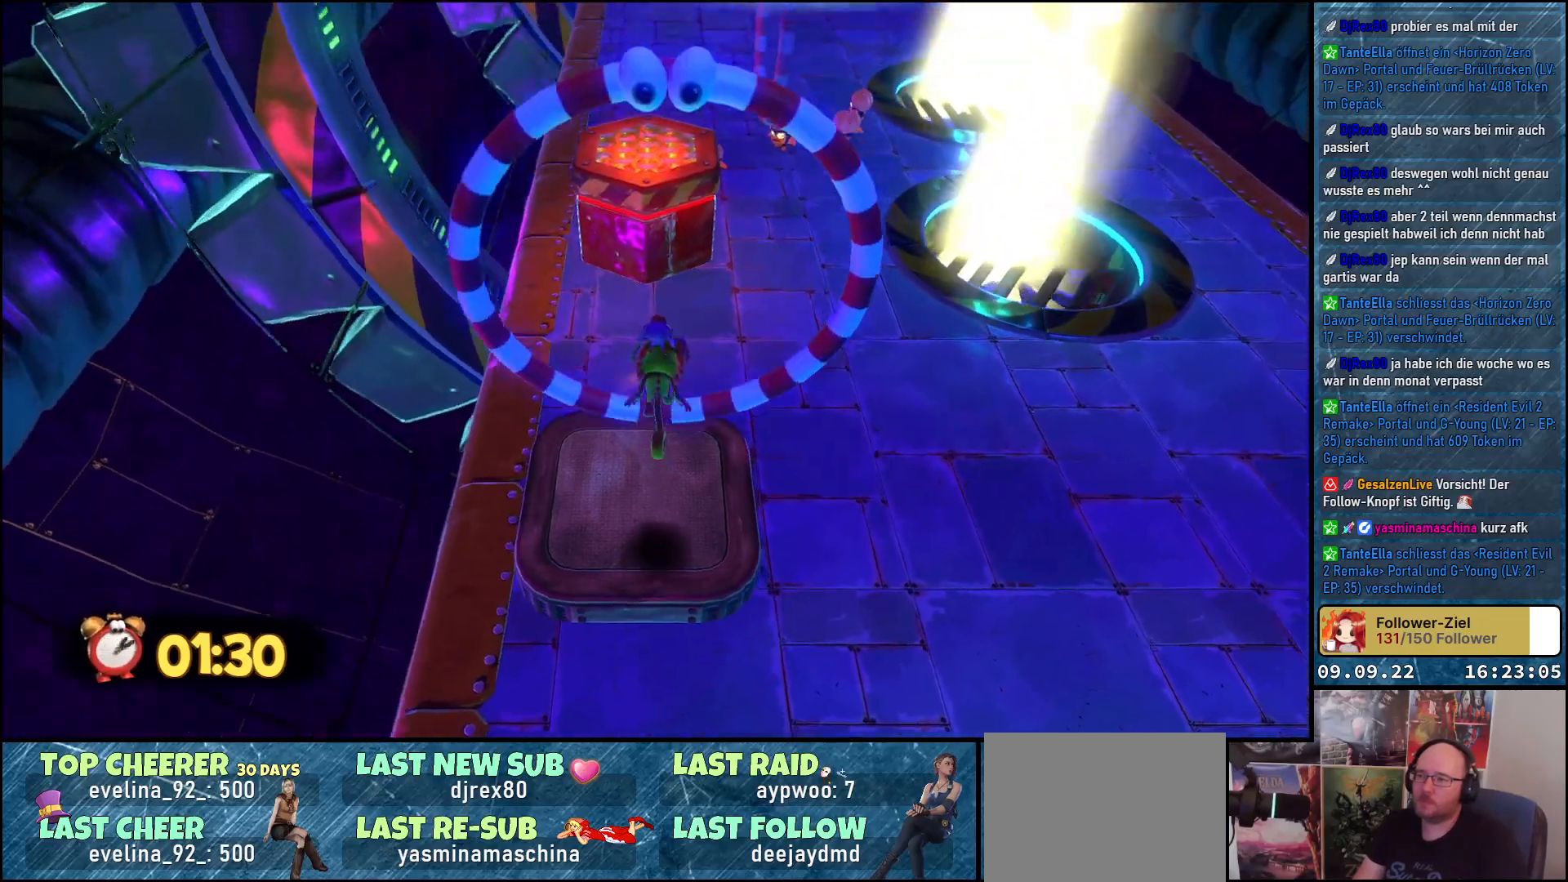
{"buttons": [], "left_stick": "down-left", "right_stick": "center", "events": [[300, "A", "up"], [433, "left_stick", "down-left"]]}
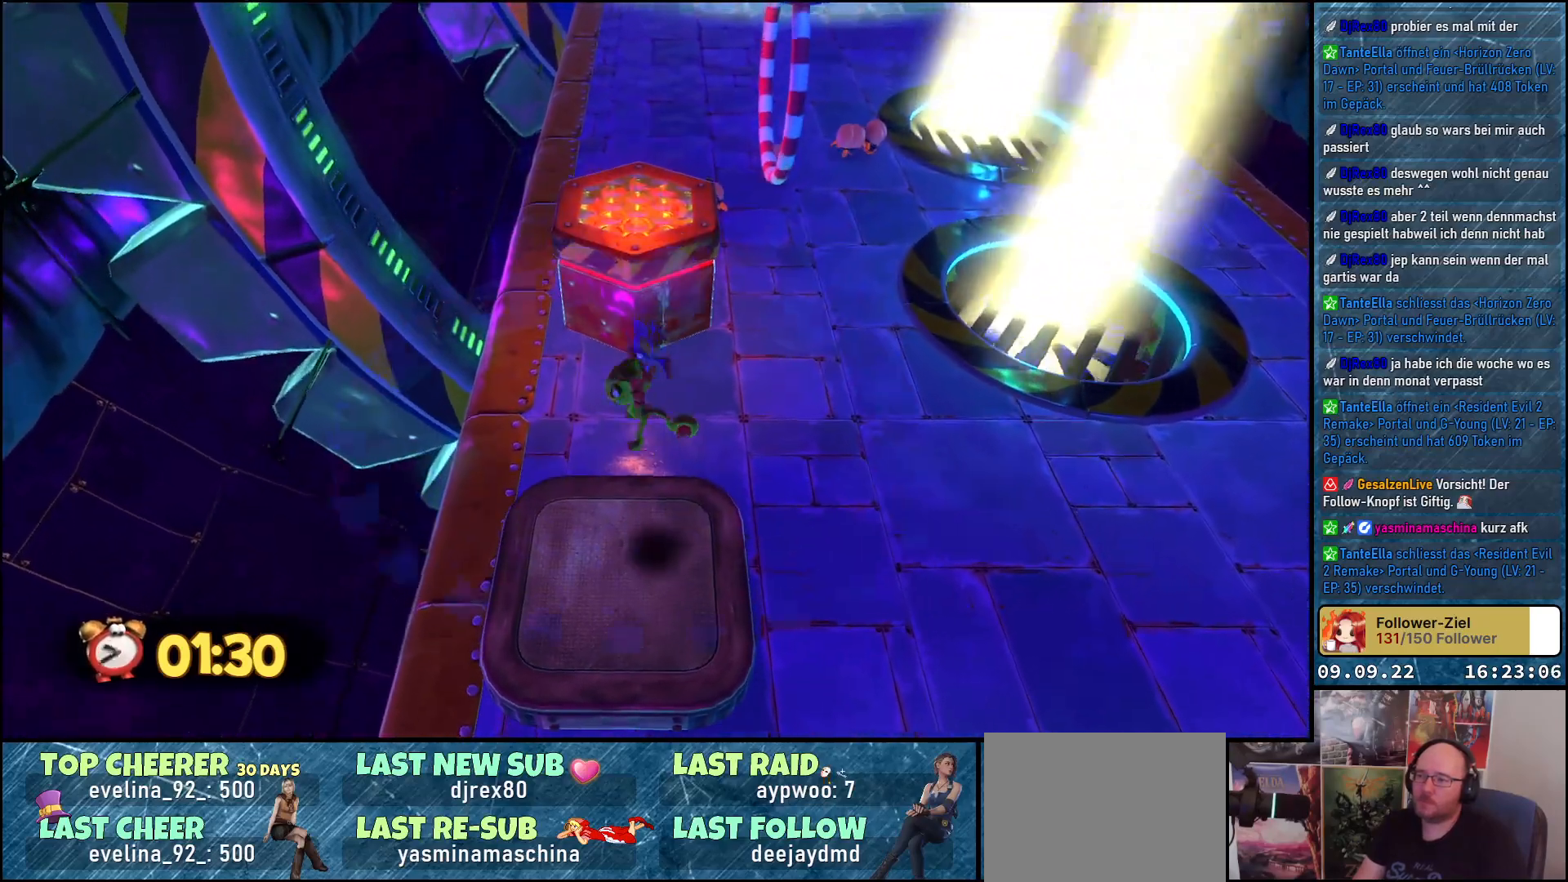
{"buttons": [], "left_stick": "center", "right_stick": "up-right", "events": [[183, "left_stick", "center"], [267, "left_stick", "up-right"], [300, "right_stick", "up-right"], [400, "left_stick", "center"]]}
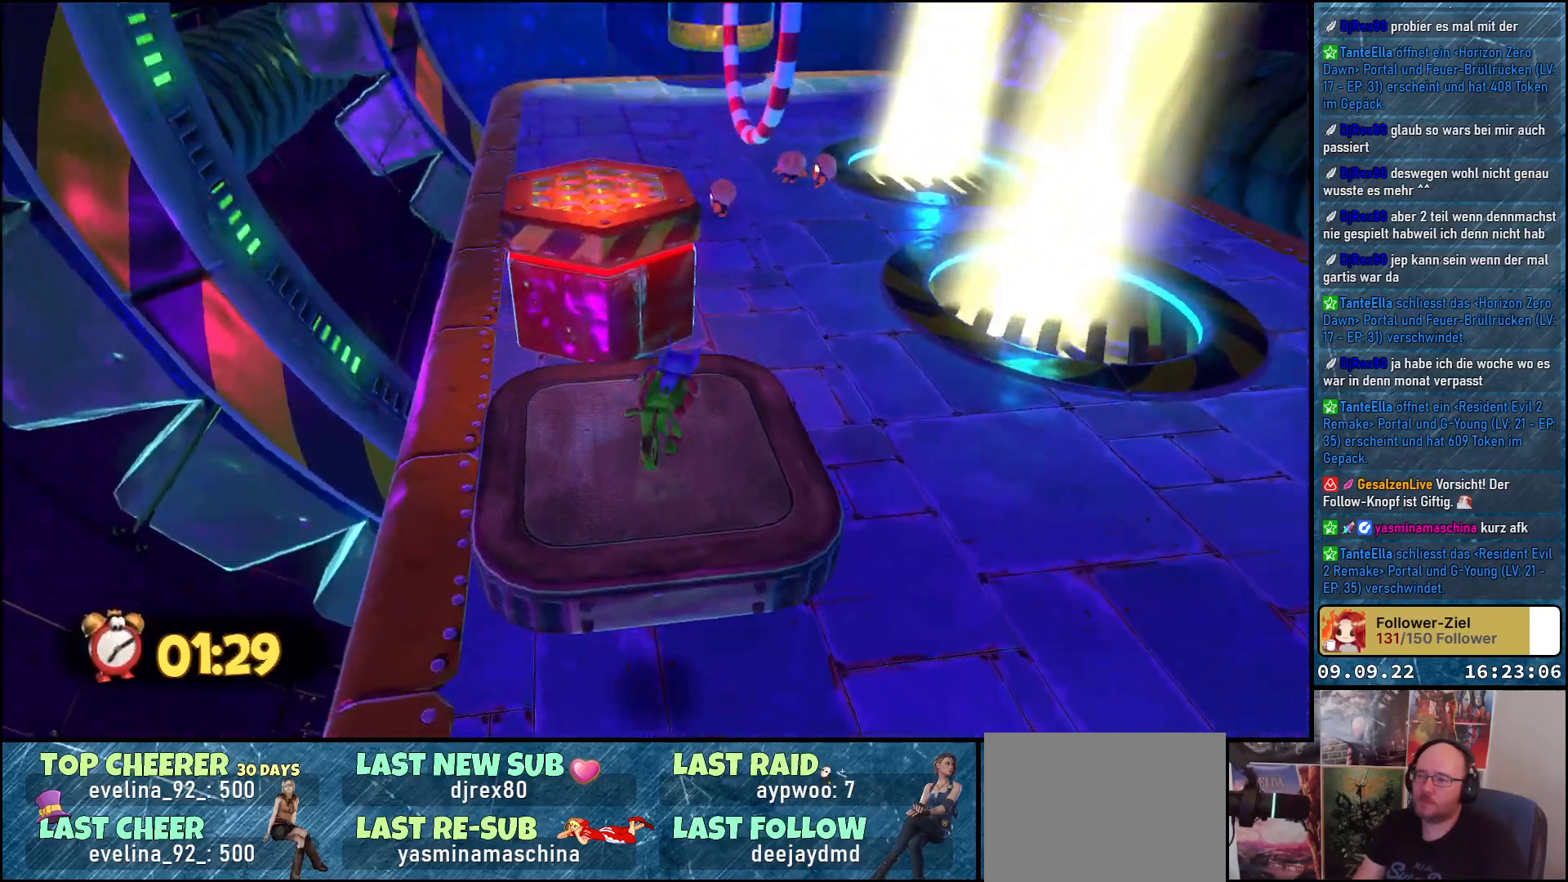
{"buttons": [], "left_stick": "center", "right_stick": "right", "events": [[117, "right_stick", "center"], [400, "right_stick", "right"]]}
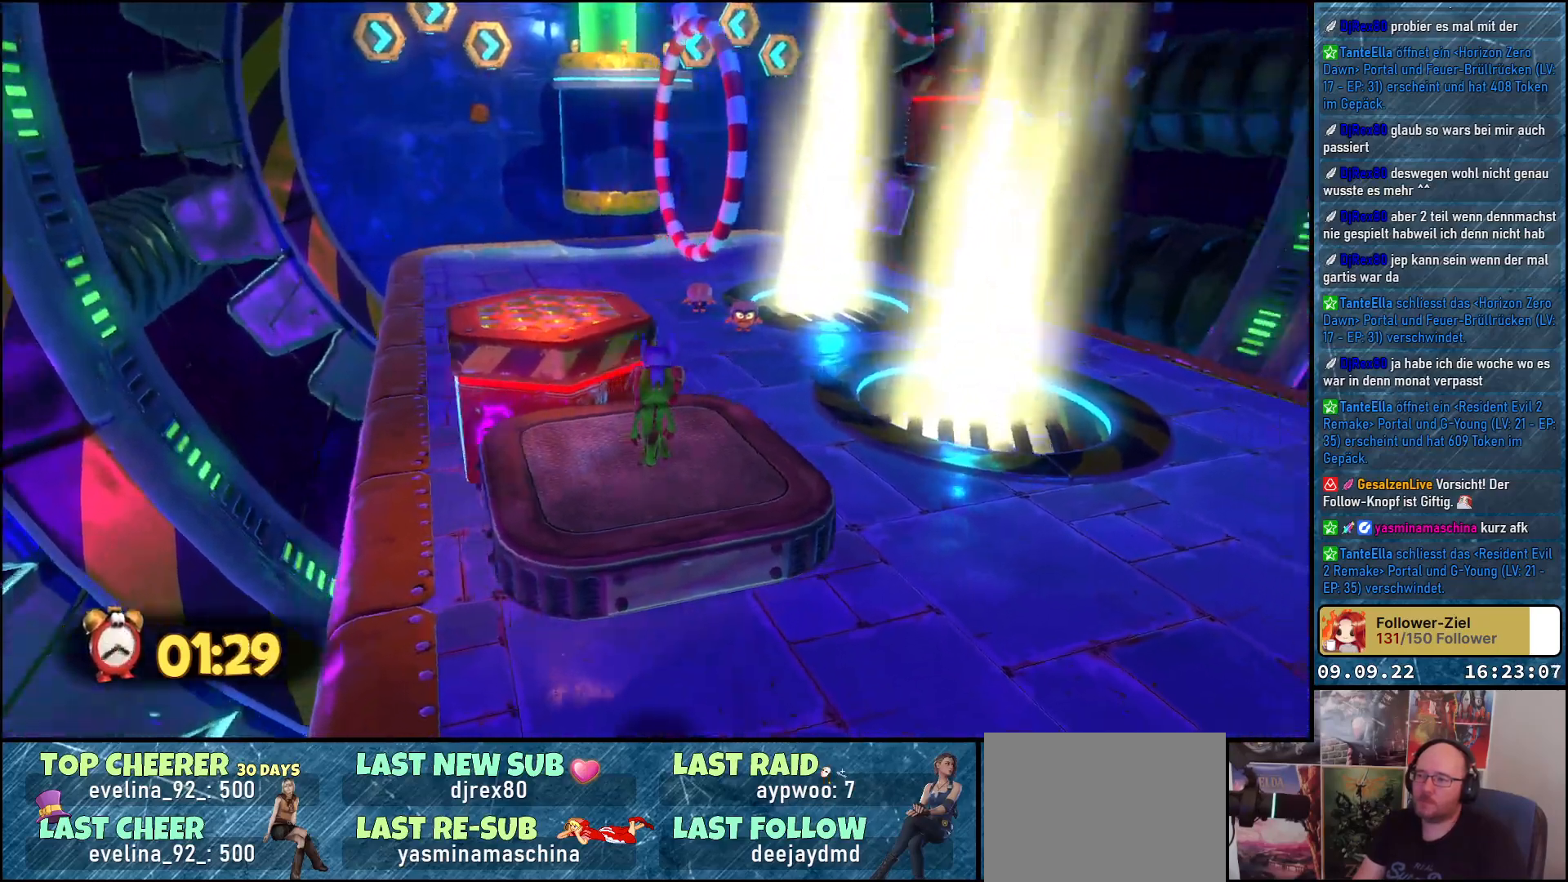
{"buttons": [], "left_stick": "up-left", "right_stick": "center", "events": [[250, "right_stick", "center"], [333, "left_stick", "up-left"]]}
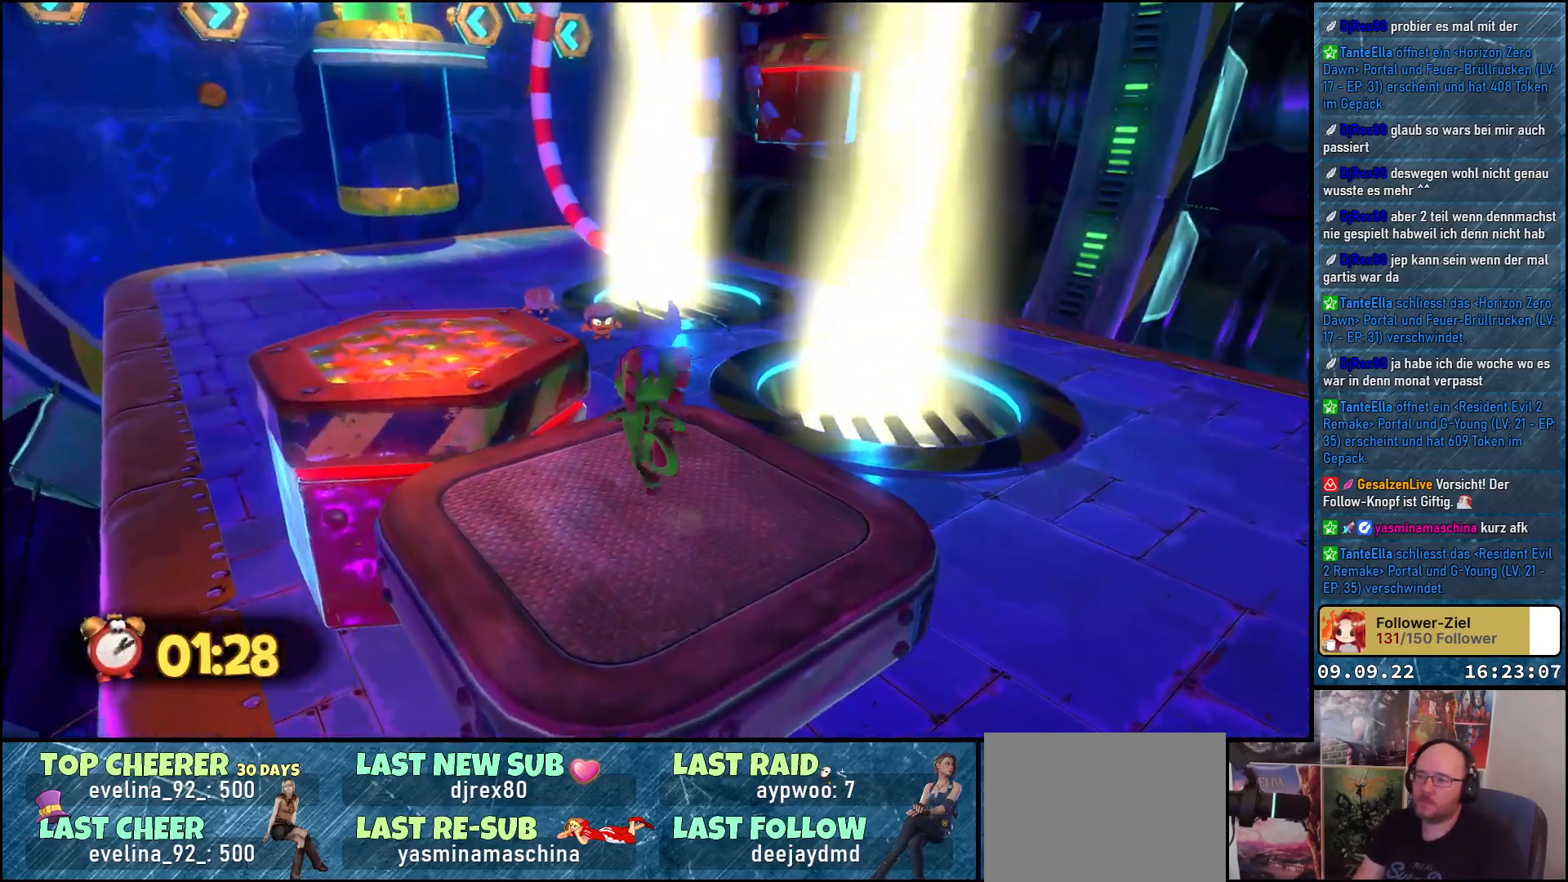
{"buttons": [], "left_stick": "center", "right_stick": "center", "events": [[17, "A", "down"], [217, "A", "up"], [300, "A", "down"], [400, "A", "up"], [500, "left_stick", "center"]]}
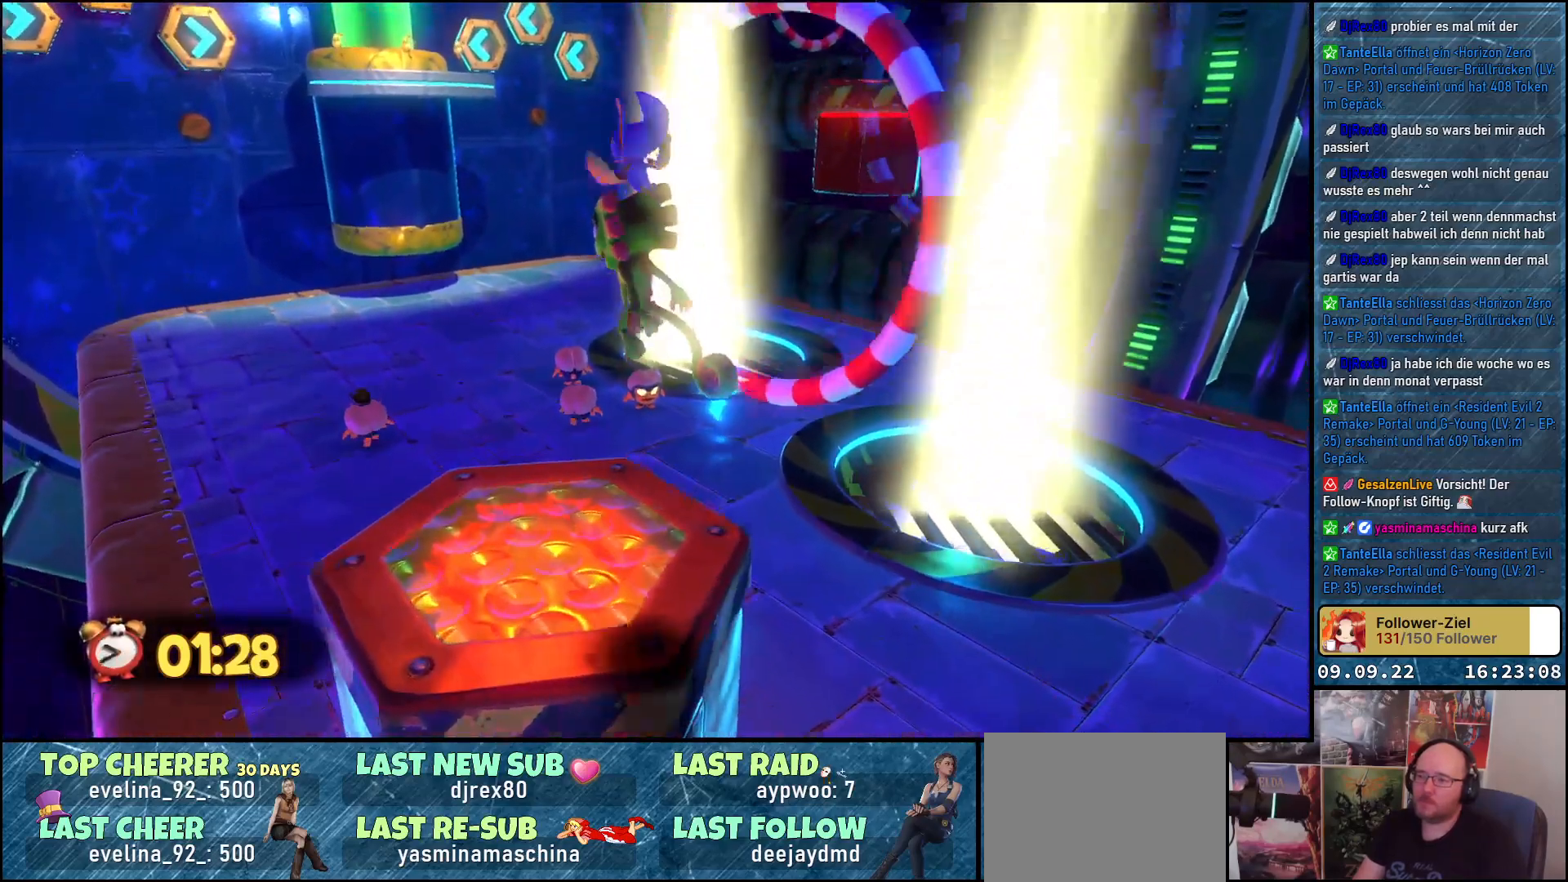
{"buttons": [], "left_stick": "center", "right_stick": "right", "events": [[150, "right_stick", "right"], [250, "left_stick", "down-right"], [317, "left_stick", "center"]]}
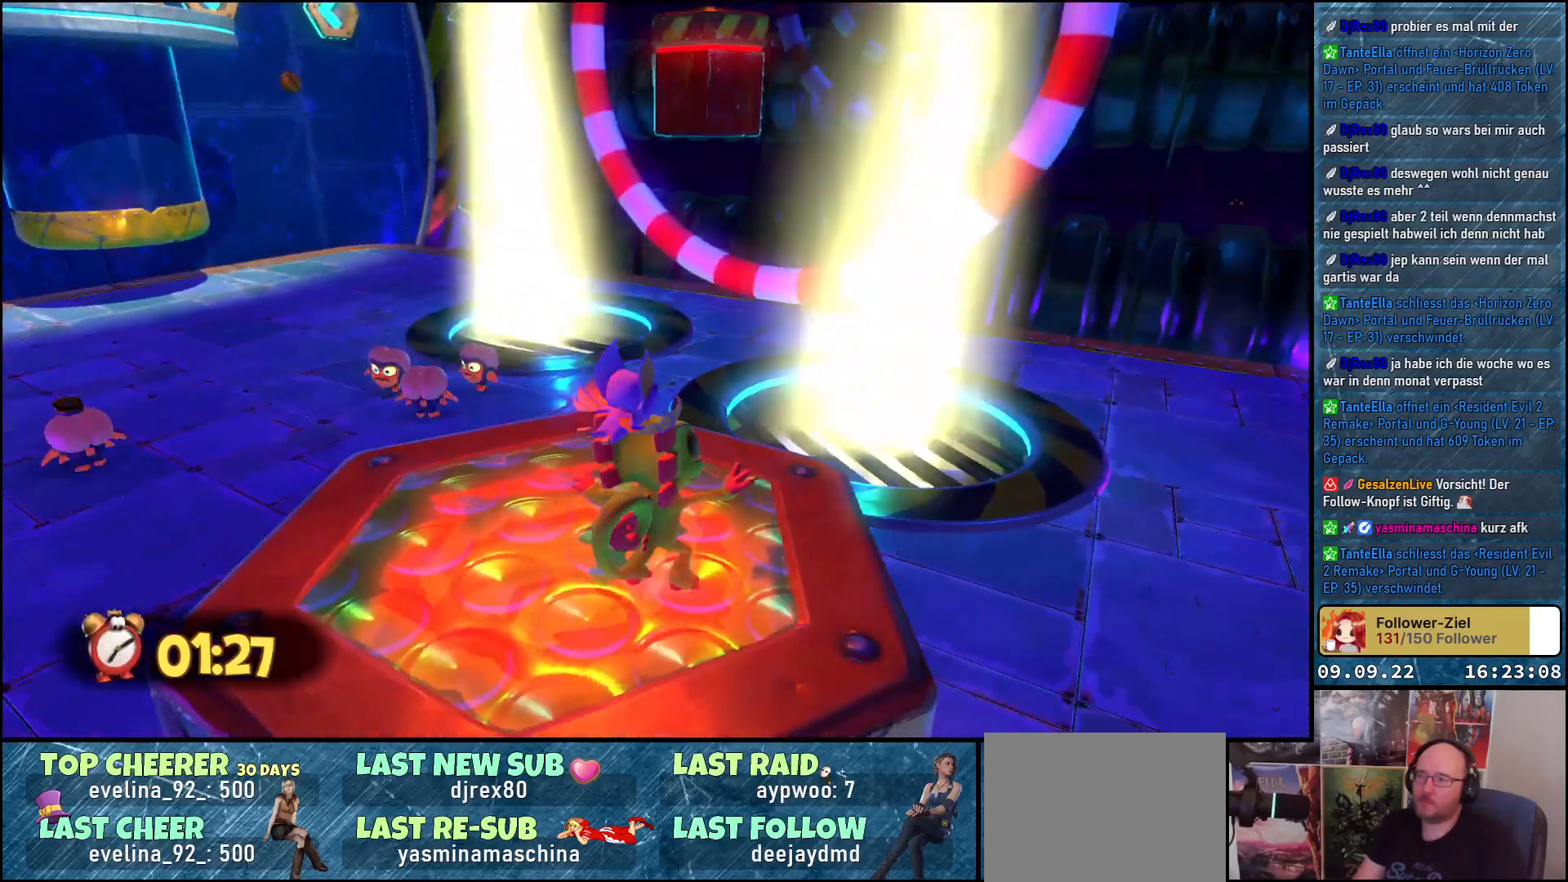
{"buttons": ["A"], "left_stick": "up", "right_stick": "center", "events": [[150, "right_stick", "center"], [217, "left_stick", "up-right"], [300, "left_stick", "up"], [317, "A", "down"]]}
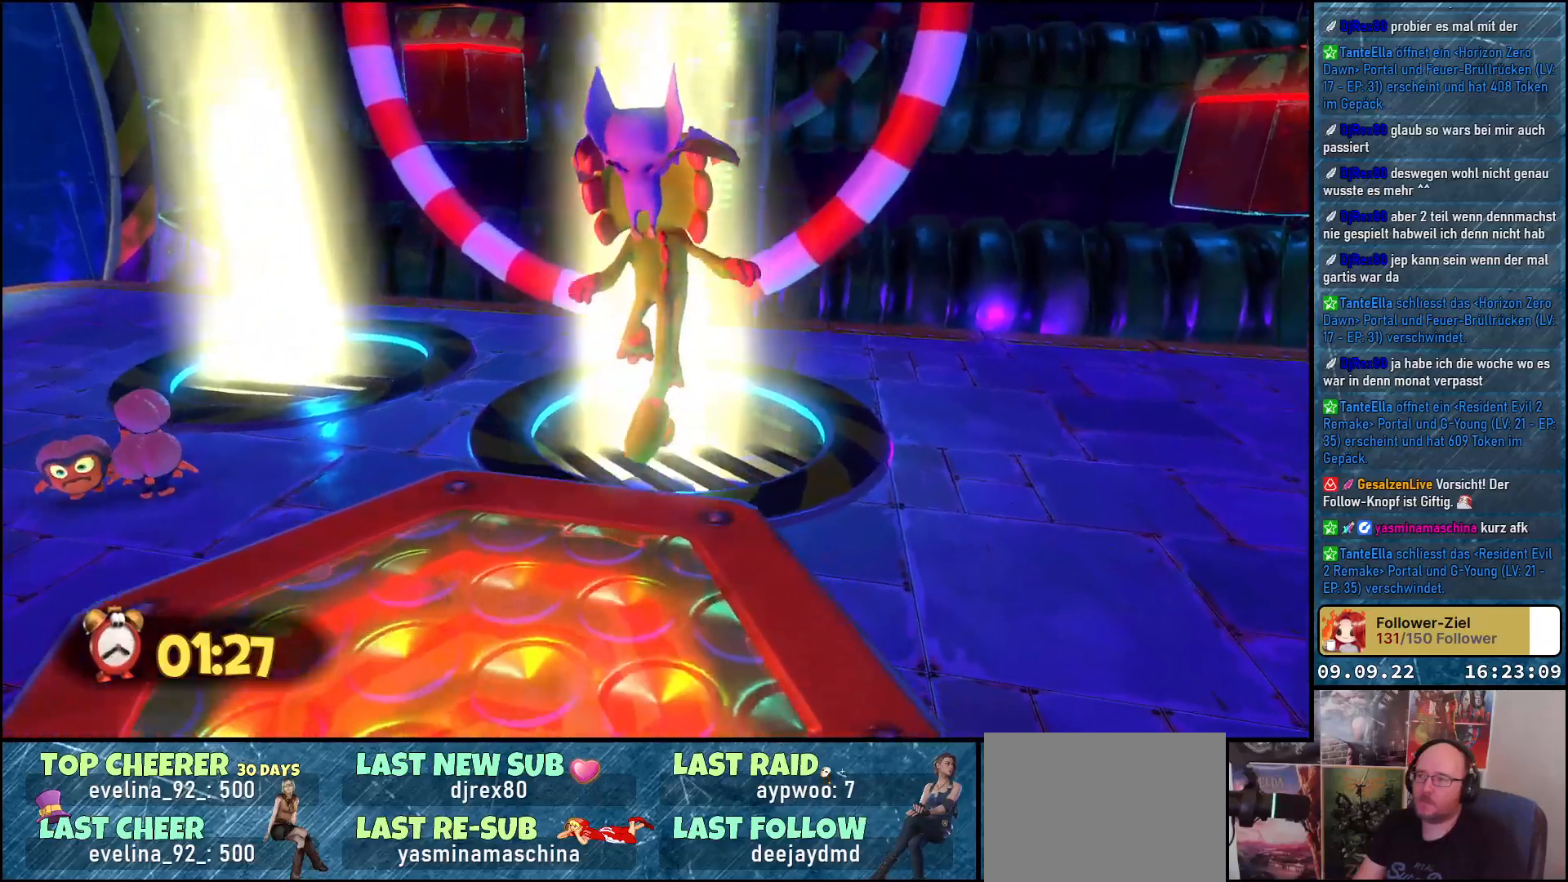
{"buttons": ["A"], "left_stick": "up", "right_stick": "center", "events": [[100, "A", "up"], [217, "A", "down"]]}
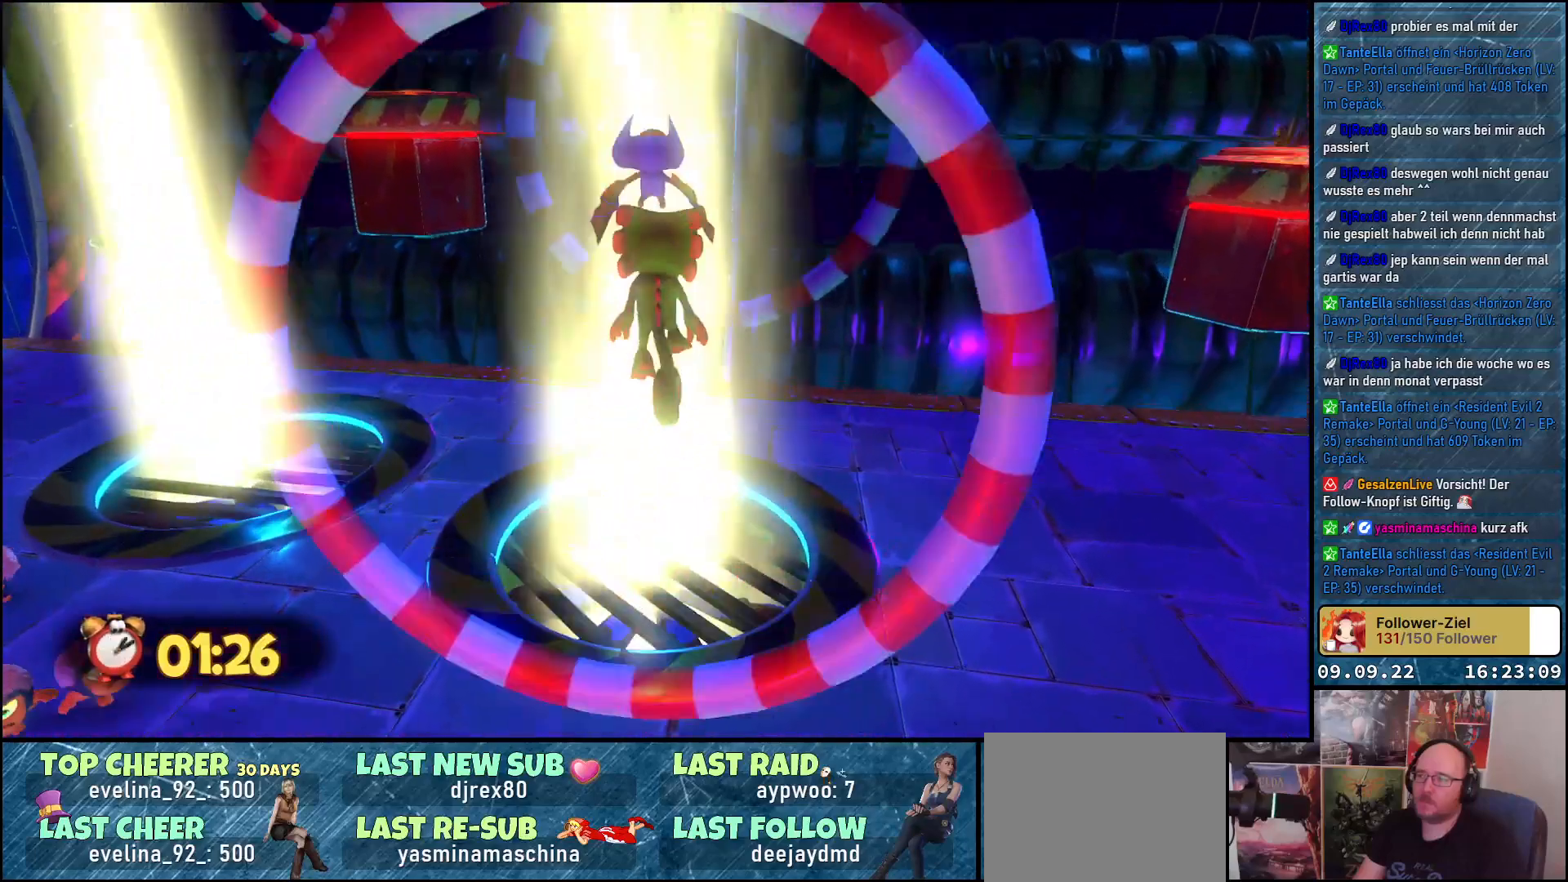
{"buttons": ["A"], "left_stick": "up", "right_stick": "center", "events": []}
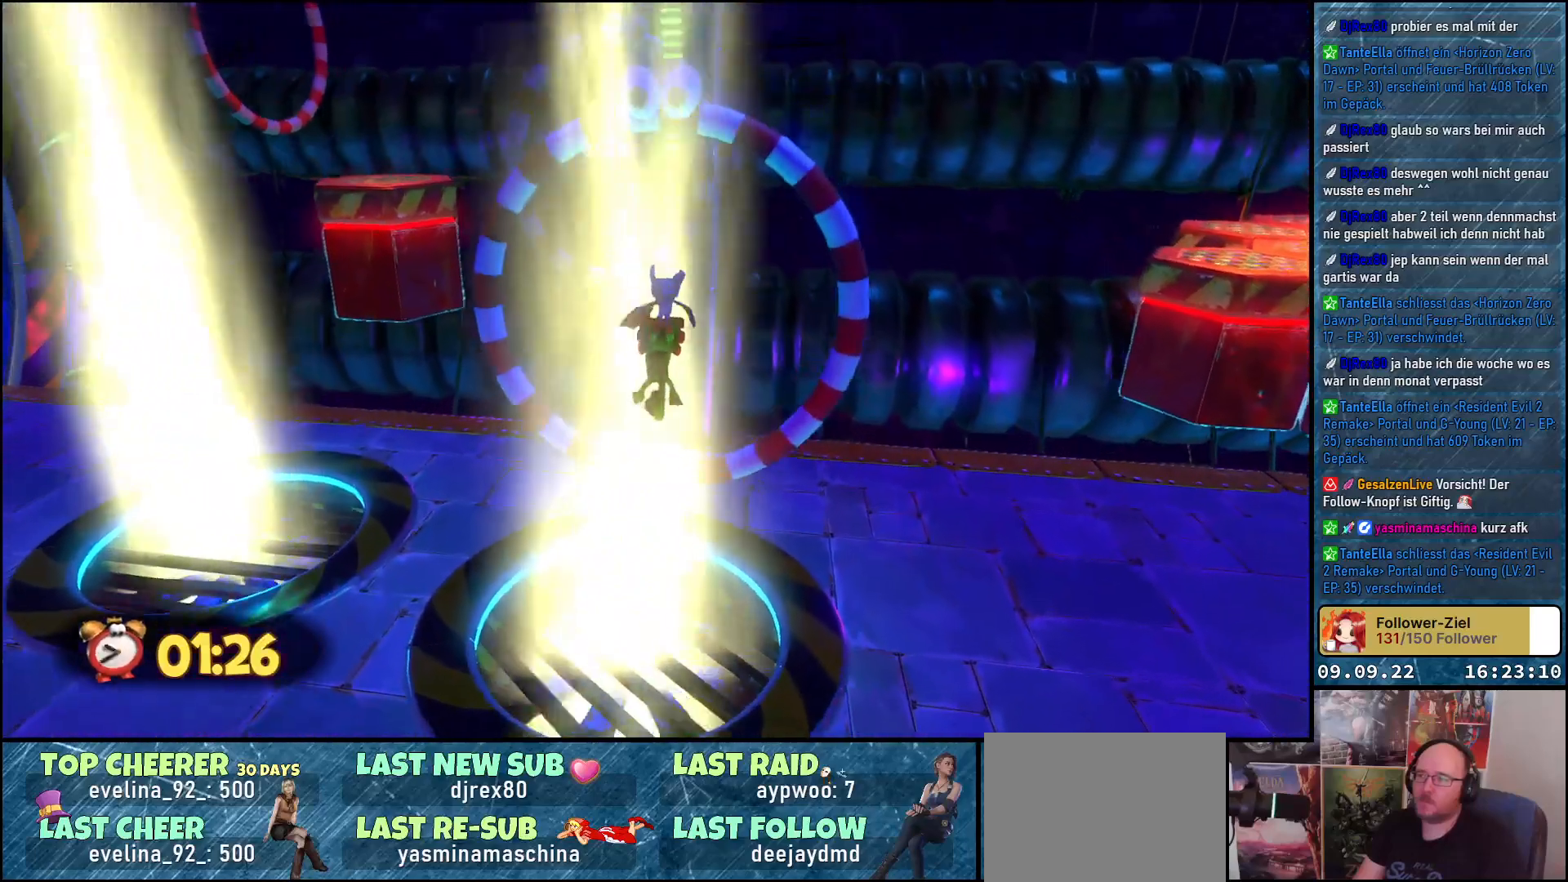
{"buttons": ["A"], "left_stick": "up", "right_stick": "center", "events": []}
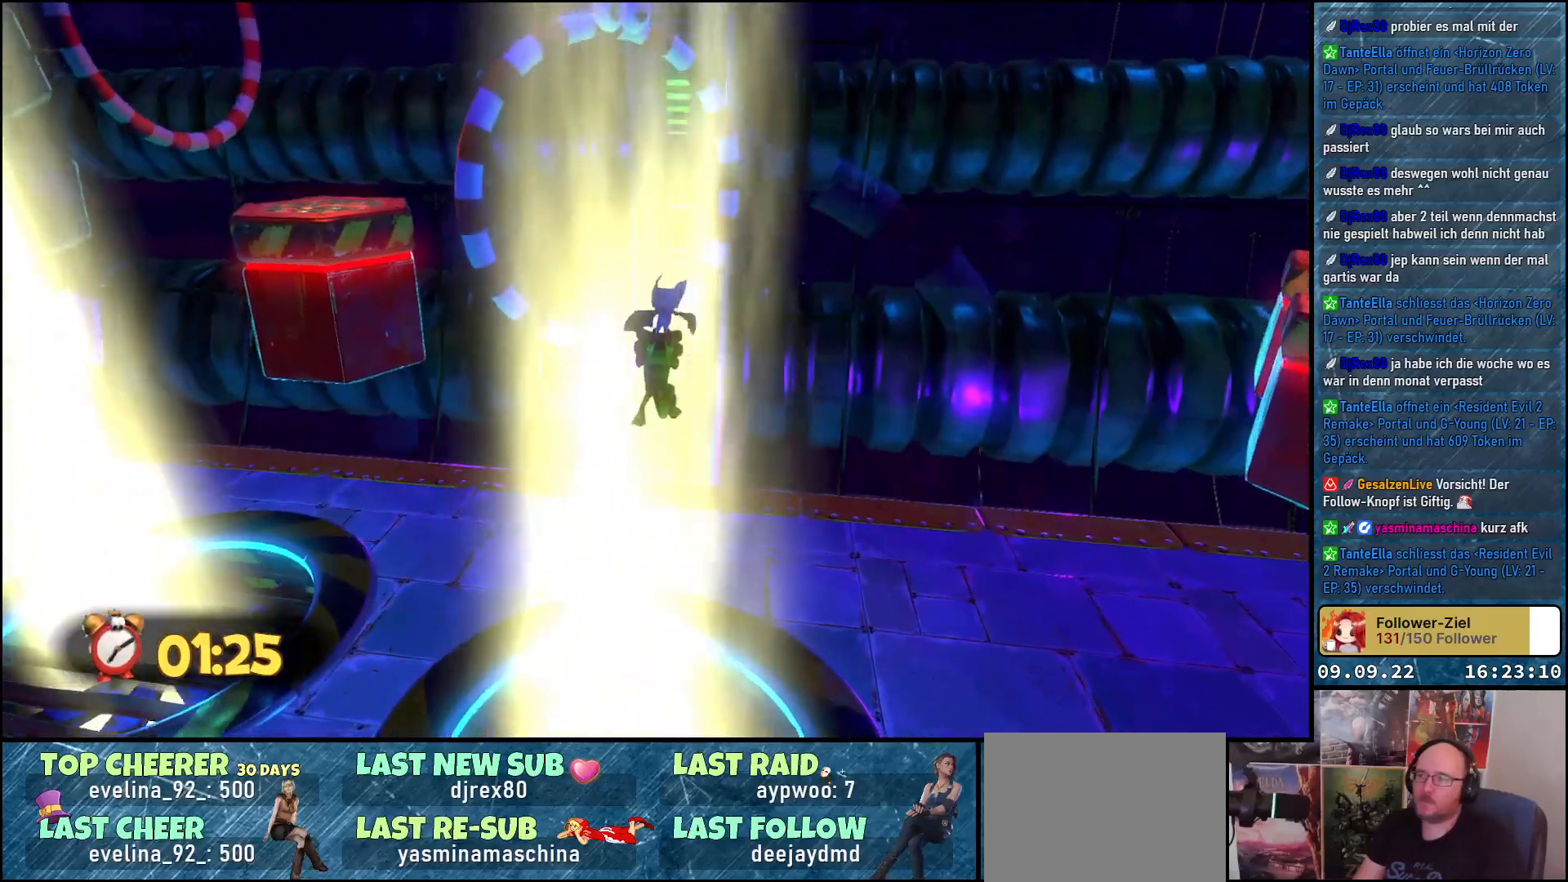
{"buttons": ["A"], "left_stick": "left", "right_stick": "center", "events": [[133, "left_stick", "up-left"], [417, "left_stick", "left"]]}
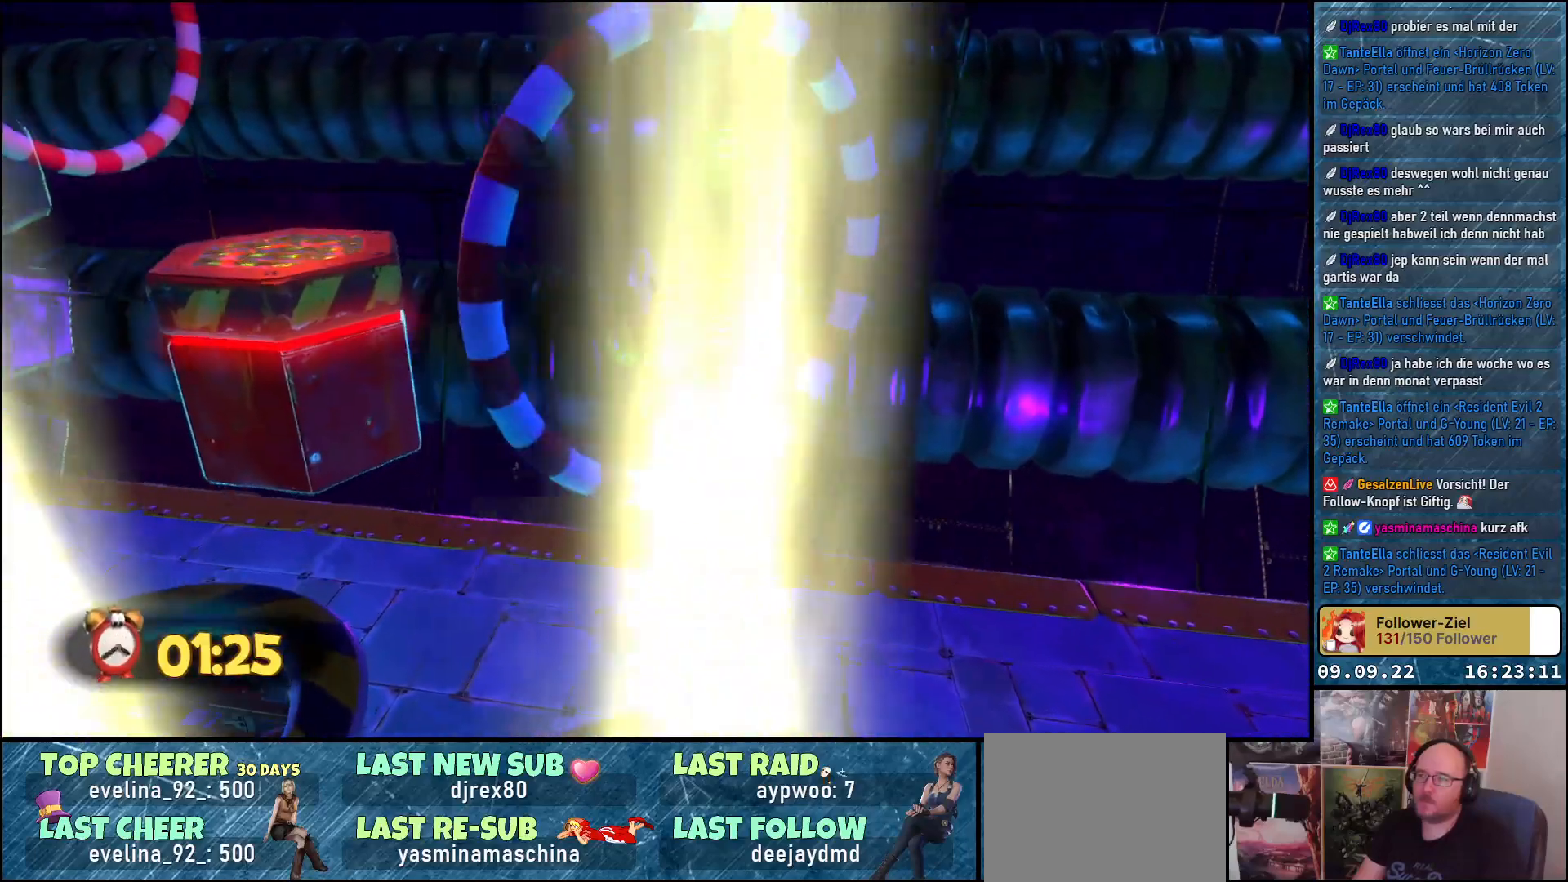
{"buttons": ["A"], "left_stick": "up-left", "right_stick": "center", "events": [[83, "left_stick", "up-left"]]}
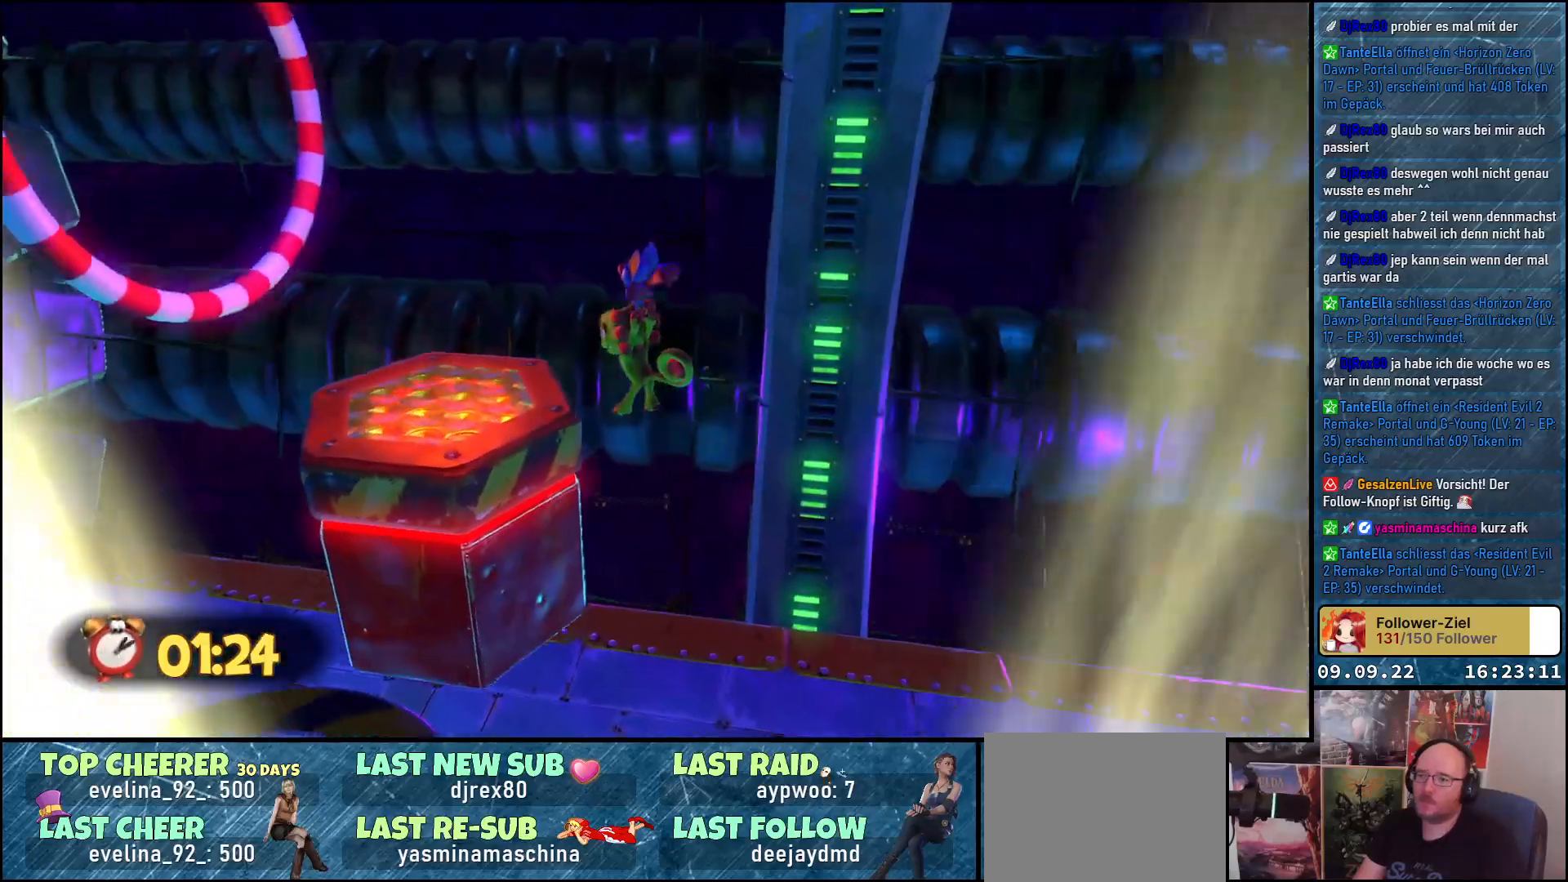
{"buttons": [], "left_stick": "center", "right_stick": "left", "events": [[200, "A", "up"], [300, "right_stick", "left"], [350, "left_stick", "center"]]}
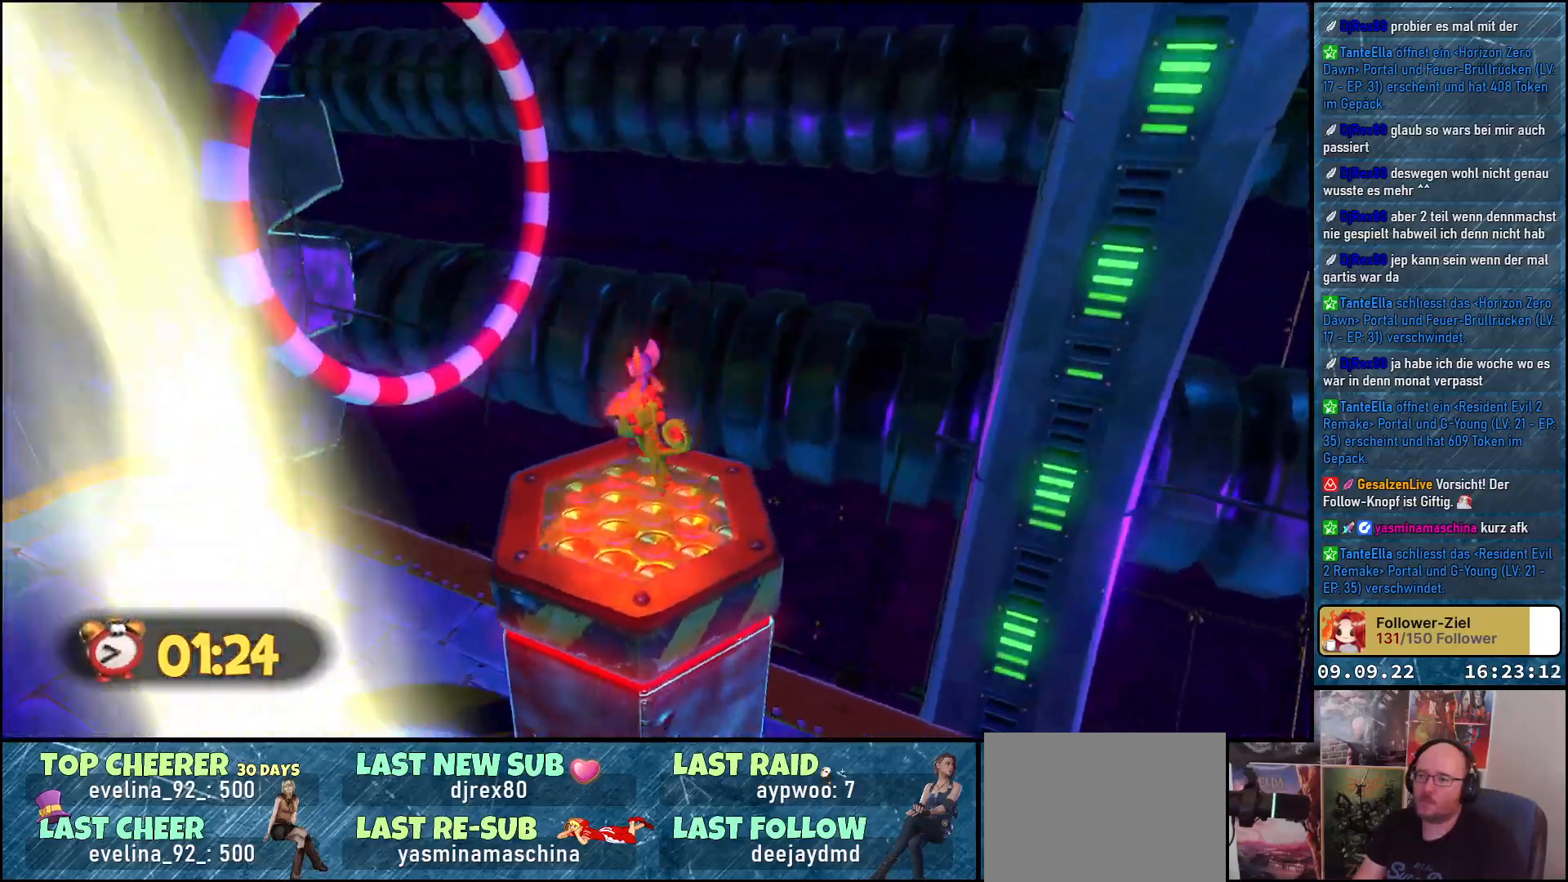
{"buttons": [], "left_stick": "center", "right_stick": "left", "events": []}
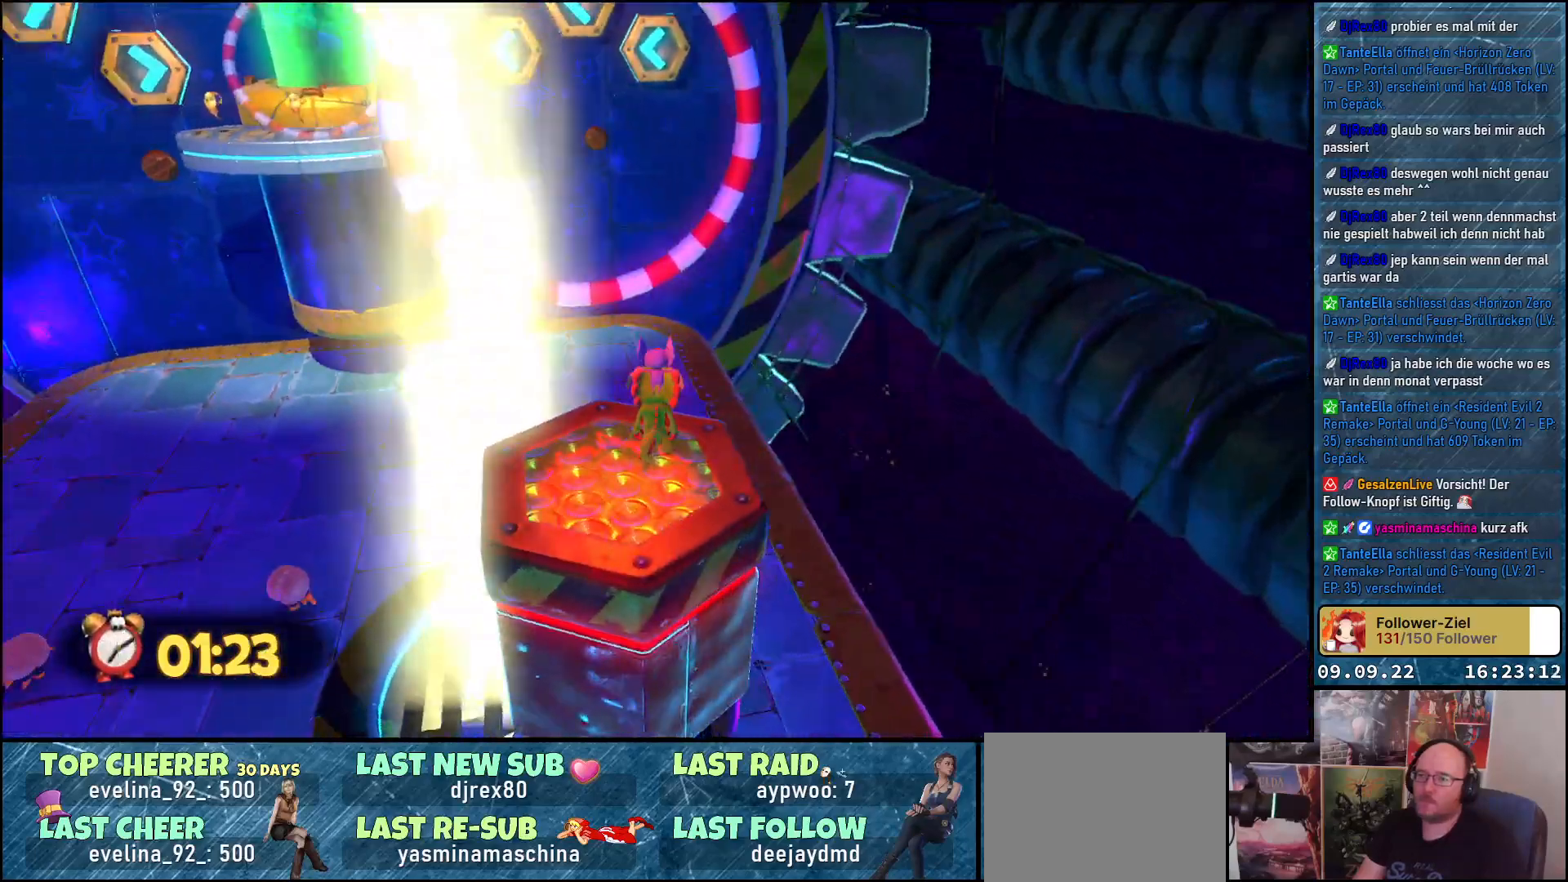
{"buttons": [], "left_stick": "center", "right_stick": "left", "events": [[83, "right_stick", "up-left"], [183, "right_stick", "center"], [450, "right_stick", "left"]]}
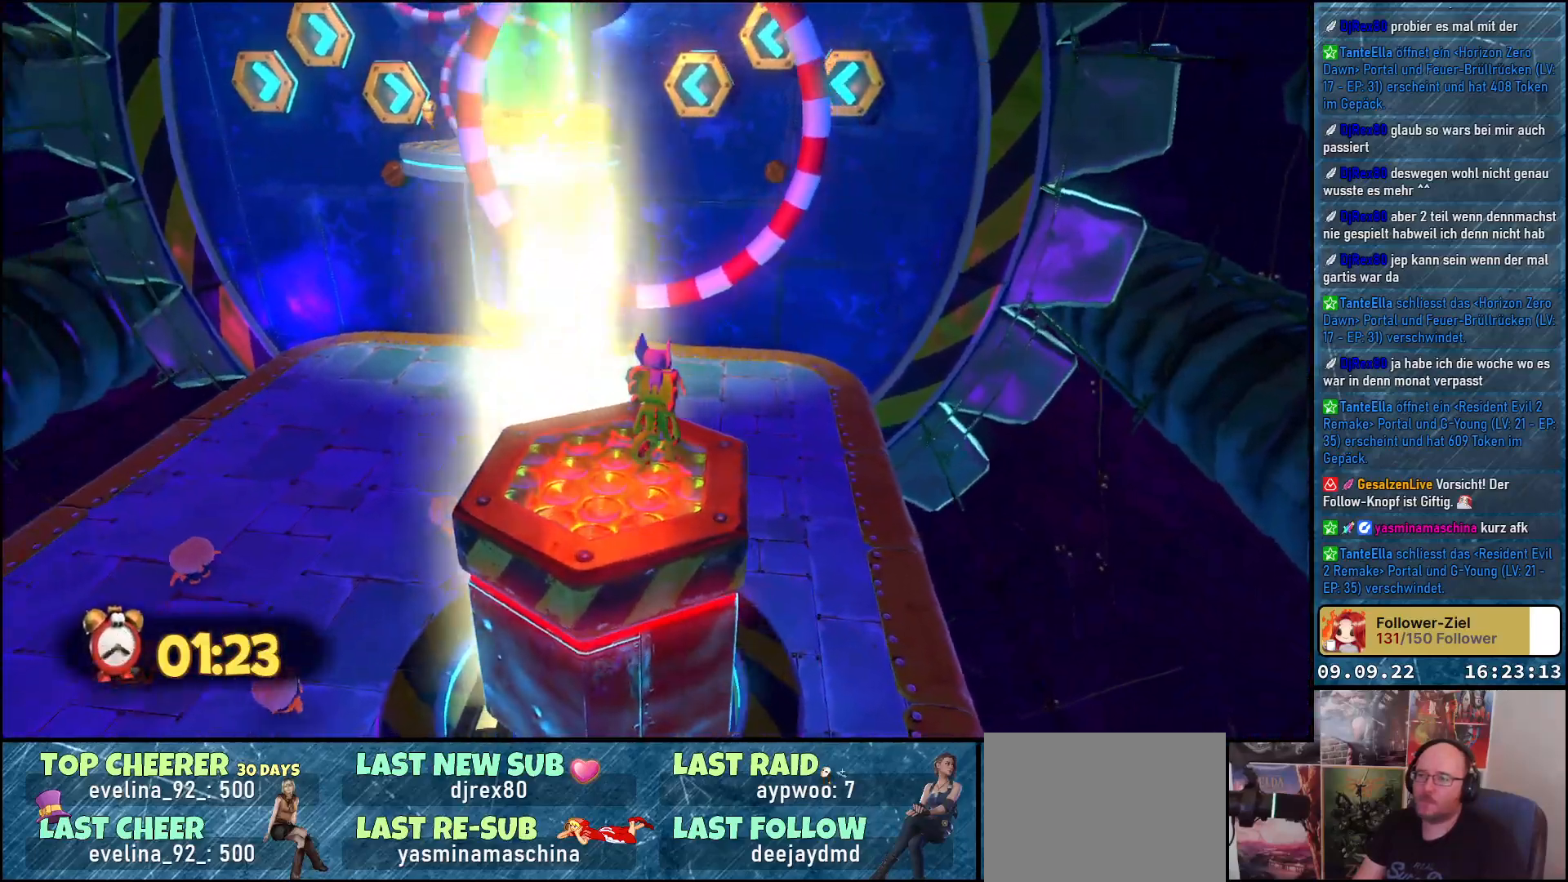
{"buttons": ["A"], "left_stick": "up", "right_stick": "center", "events": [[67, "right_stick", "center"], [200, "left_stick", "up"], [267, "A", "down"]]}
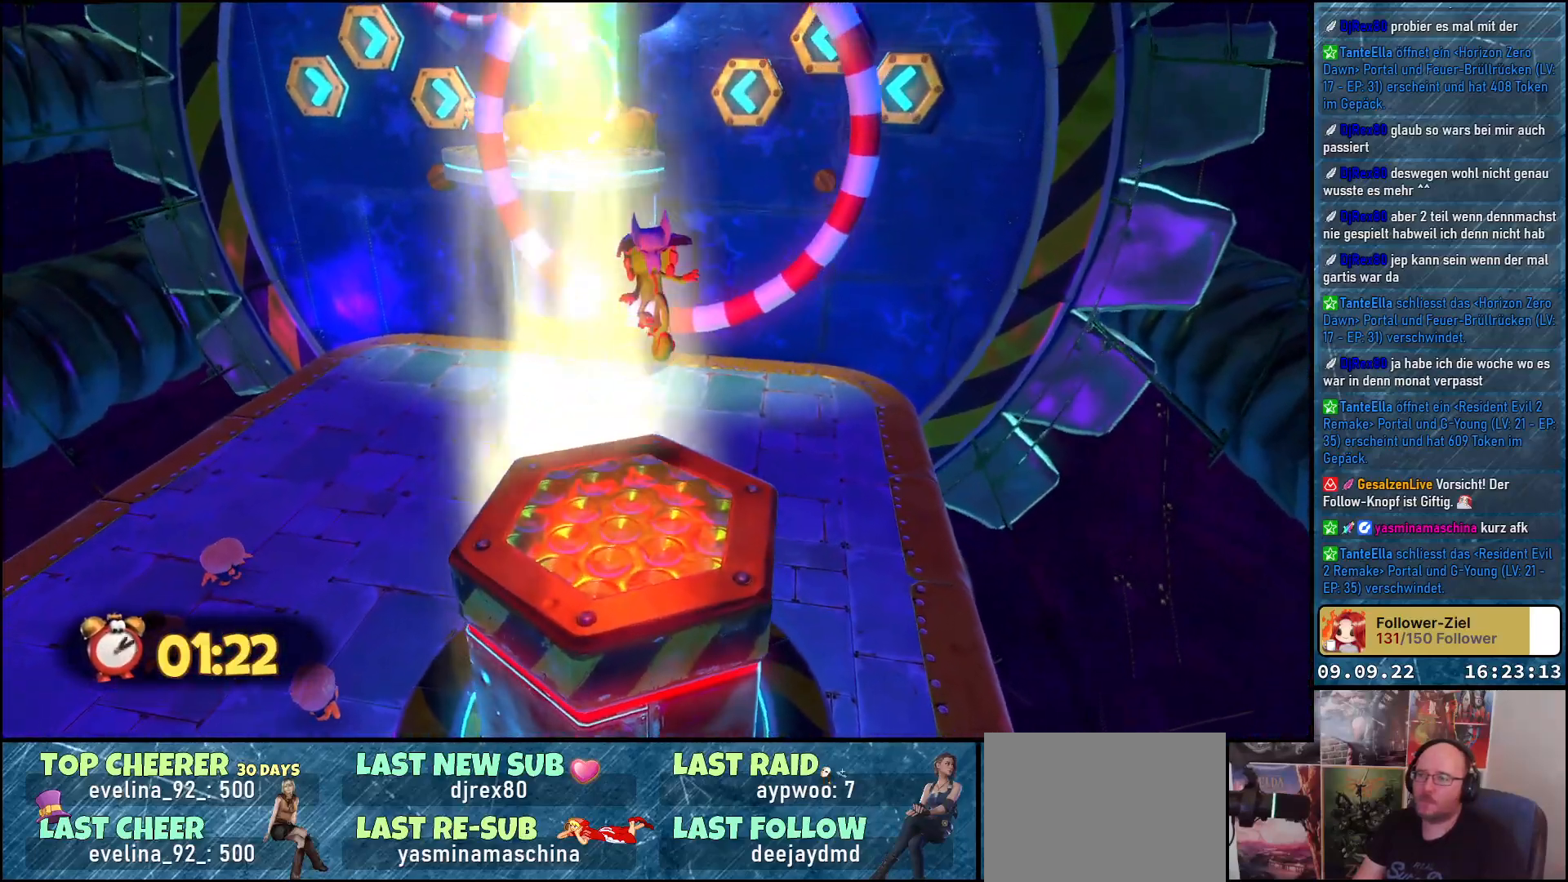
{"buttons": ["A"], "left_stick": "up", "right_stick": "center", "events": [[67, "A", "up"], [133, "A", "down"]]}
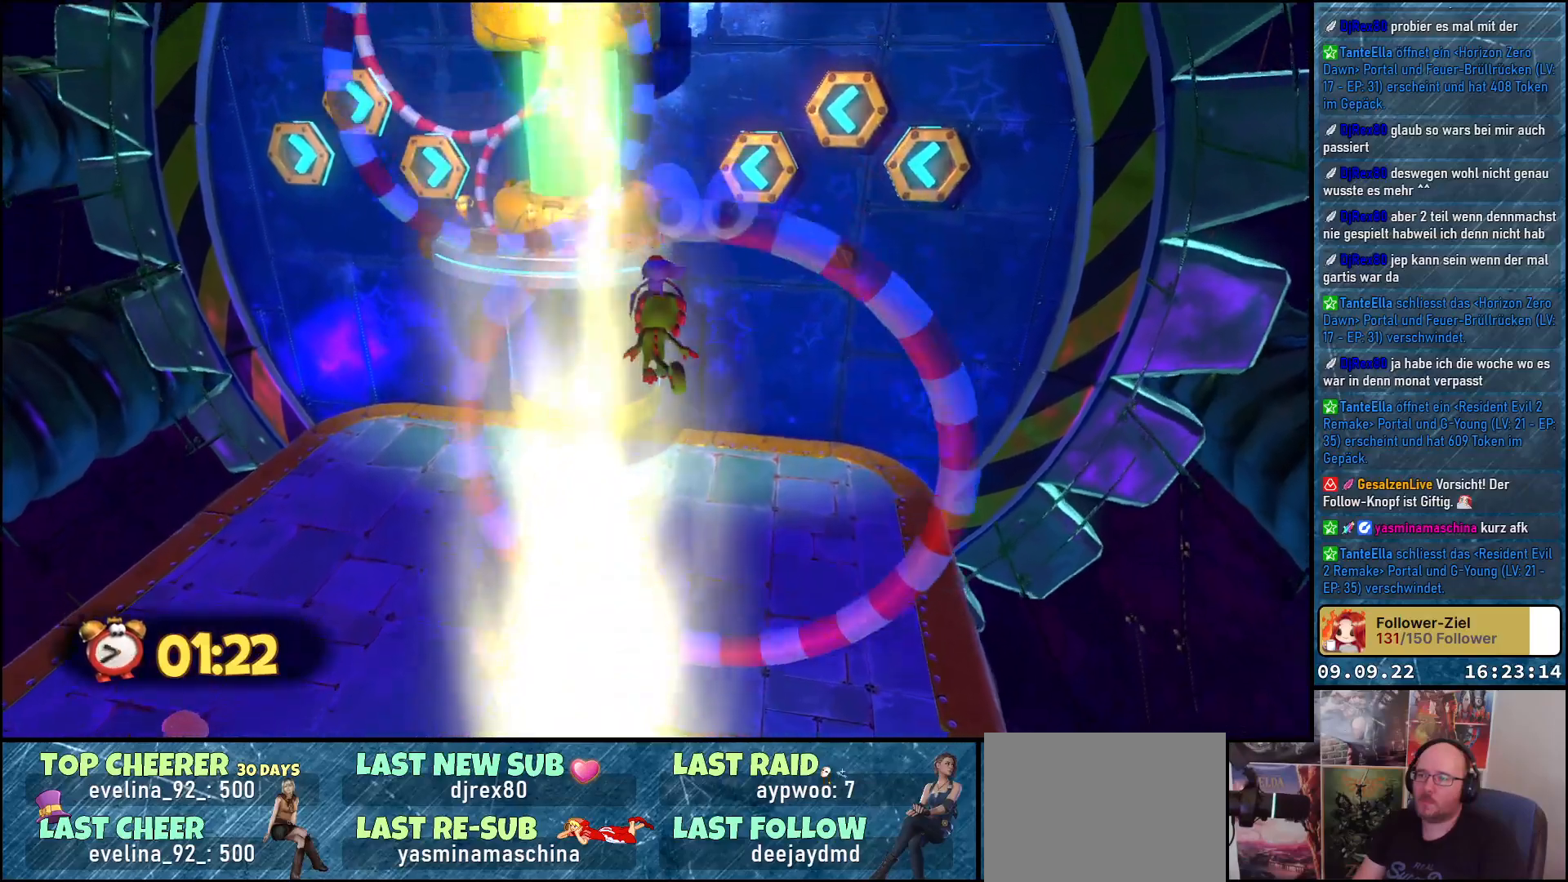
{"buttons": ["A"], "left_stick": "up-left", "right_stick": "center", "events": [[317, "left_stick", "up-left"]]}
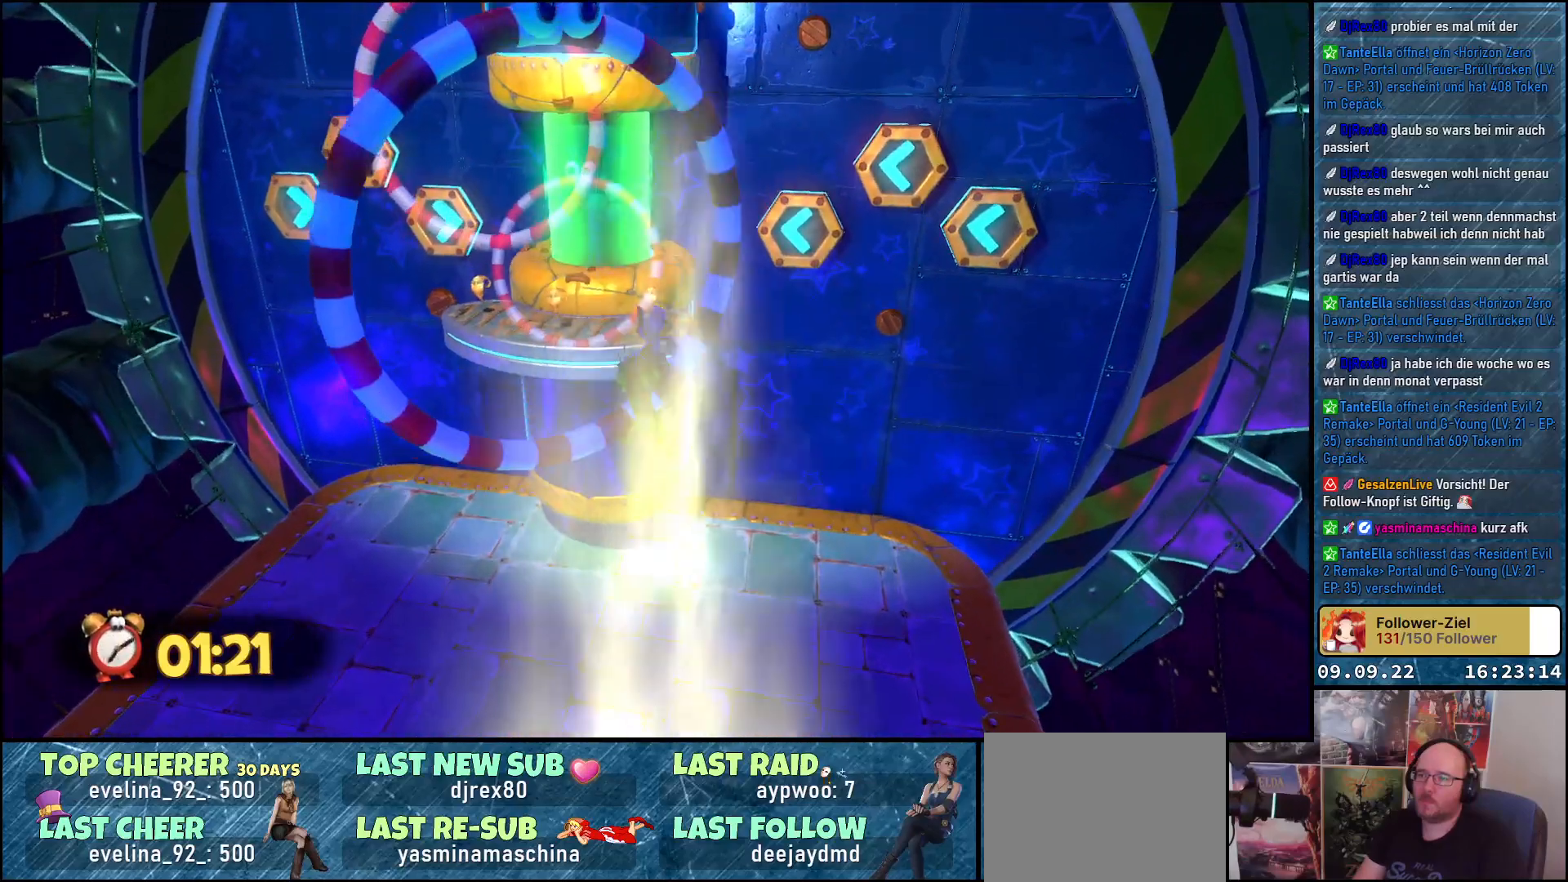
{"buttons": ["A"], "left_stick": "up", "right_stick": "center", "events": [[200, "left_stick", "up"]]}
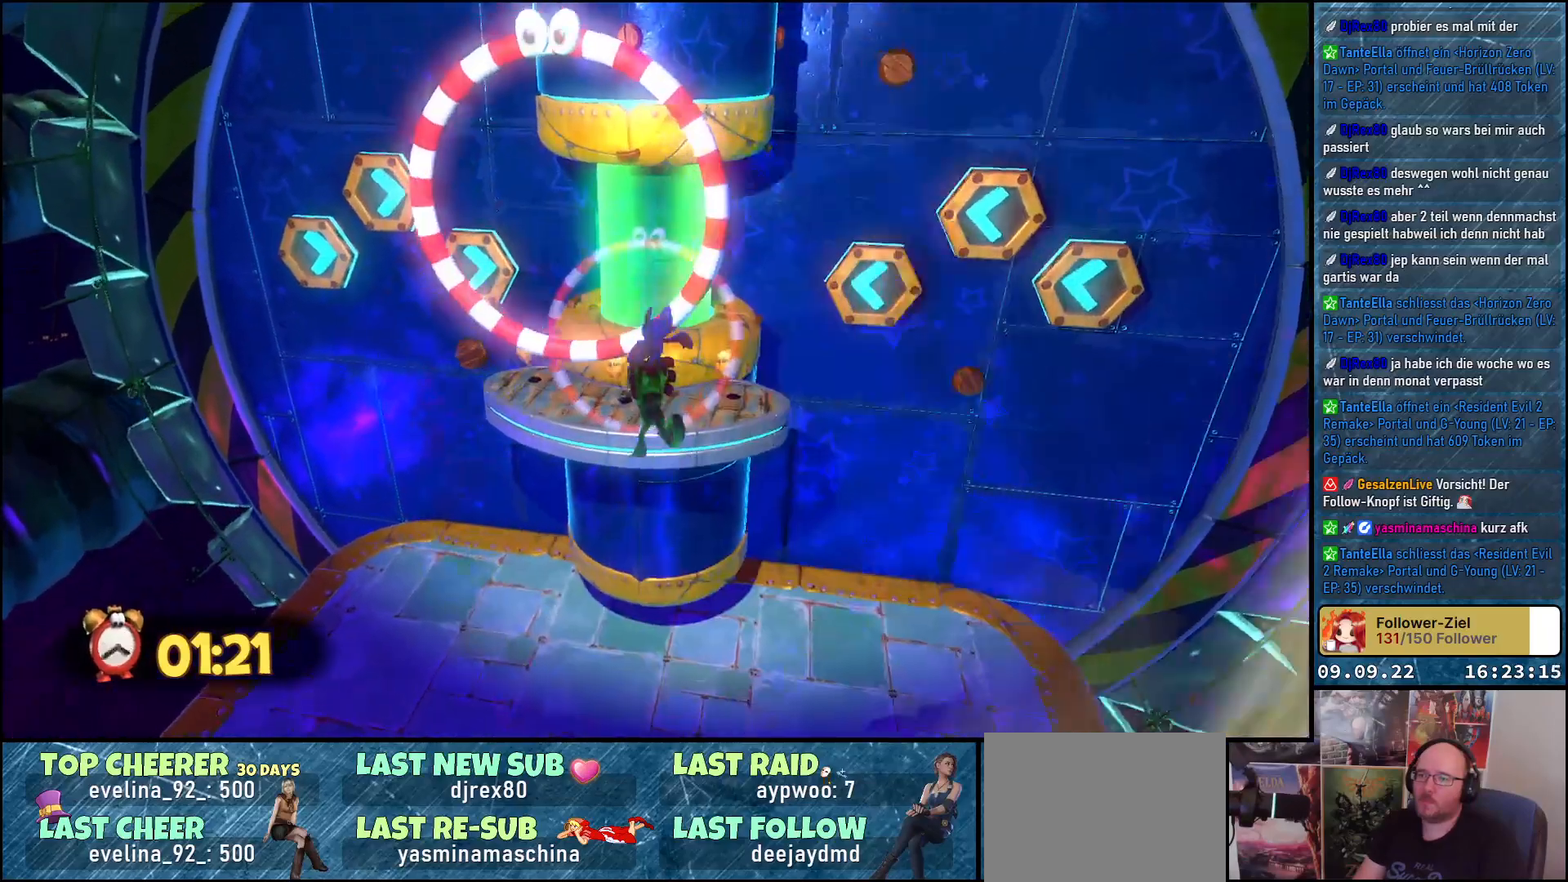
{"buttons": ["A"], "left_stick": "up", "right_stick": "center", "events": []}